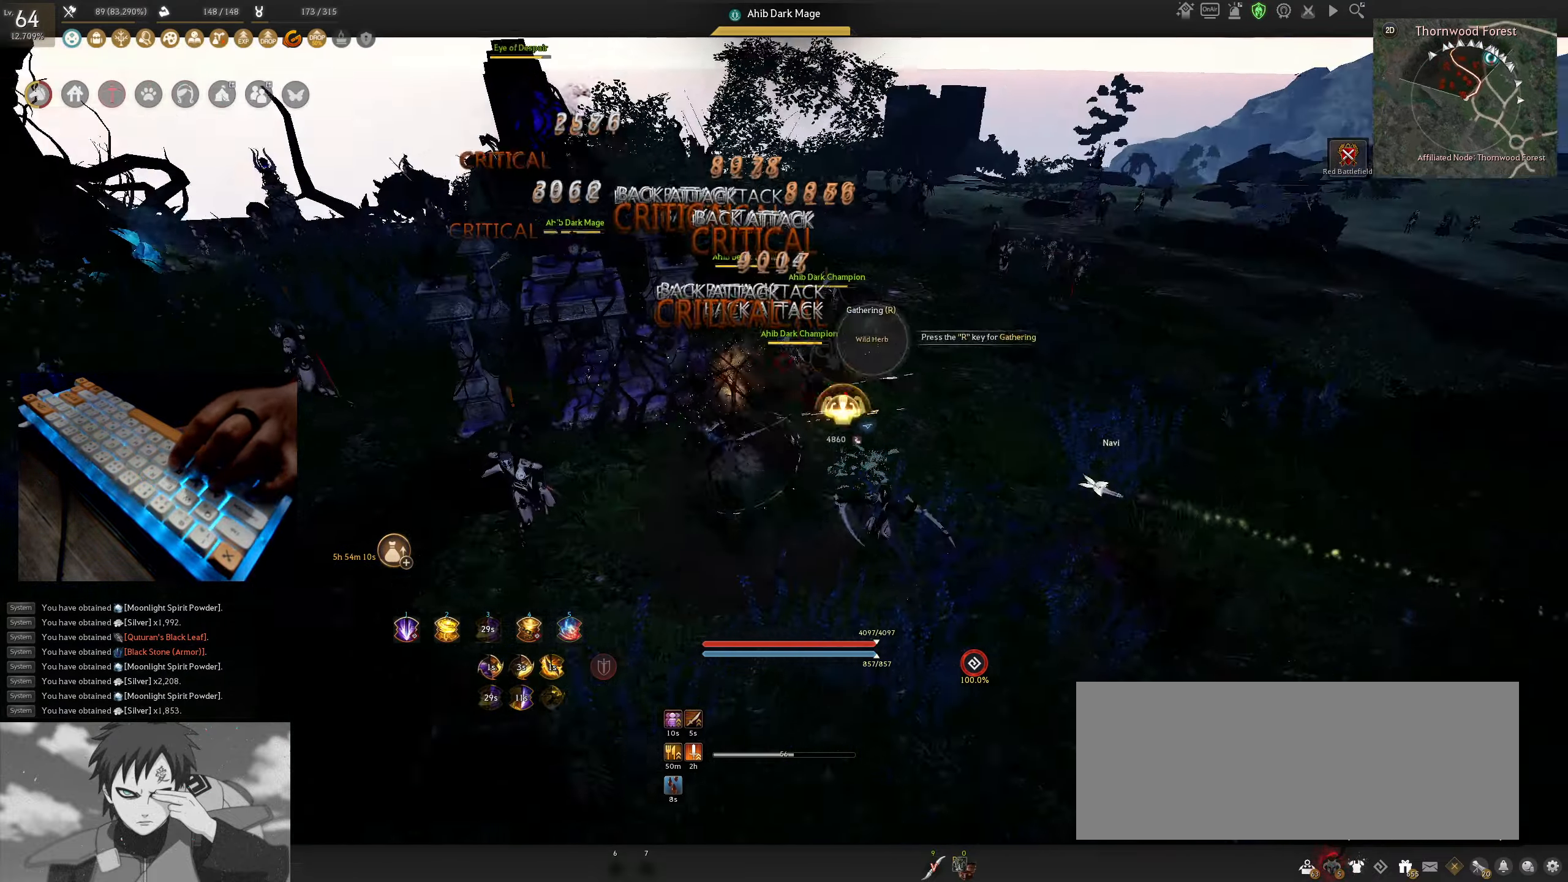
Gameplay with keyboard and mouse; each line is a JSON object with the keys and mouse buttons held at the frame after it. "events" lists presses ("down") and releases ("up") of "a", "c", "d", "e", "f", "q", "s", "shift", "space", "tab", "w", "x", "z", "mouse_left" and "mouse_right" between this image and that frame as [ms after this image, input, new state], when the widget could be followed in between. "mouse_left", "mouse_right" = the "left", "right" buttons of the "mouse" list. No other keys are recorded. Mouse movement is not recorded.
{"keys": ["w"], "mouse": [], "events": [[117, "w", "down"], [283, "mouse_right", "down"], [416, "mouse_right", "up"]]}
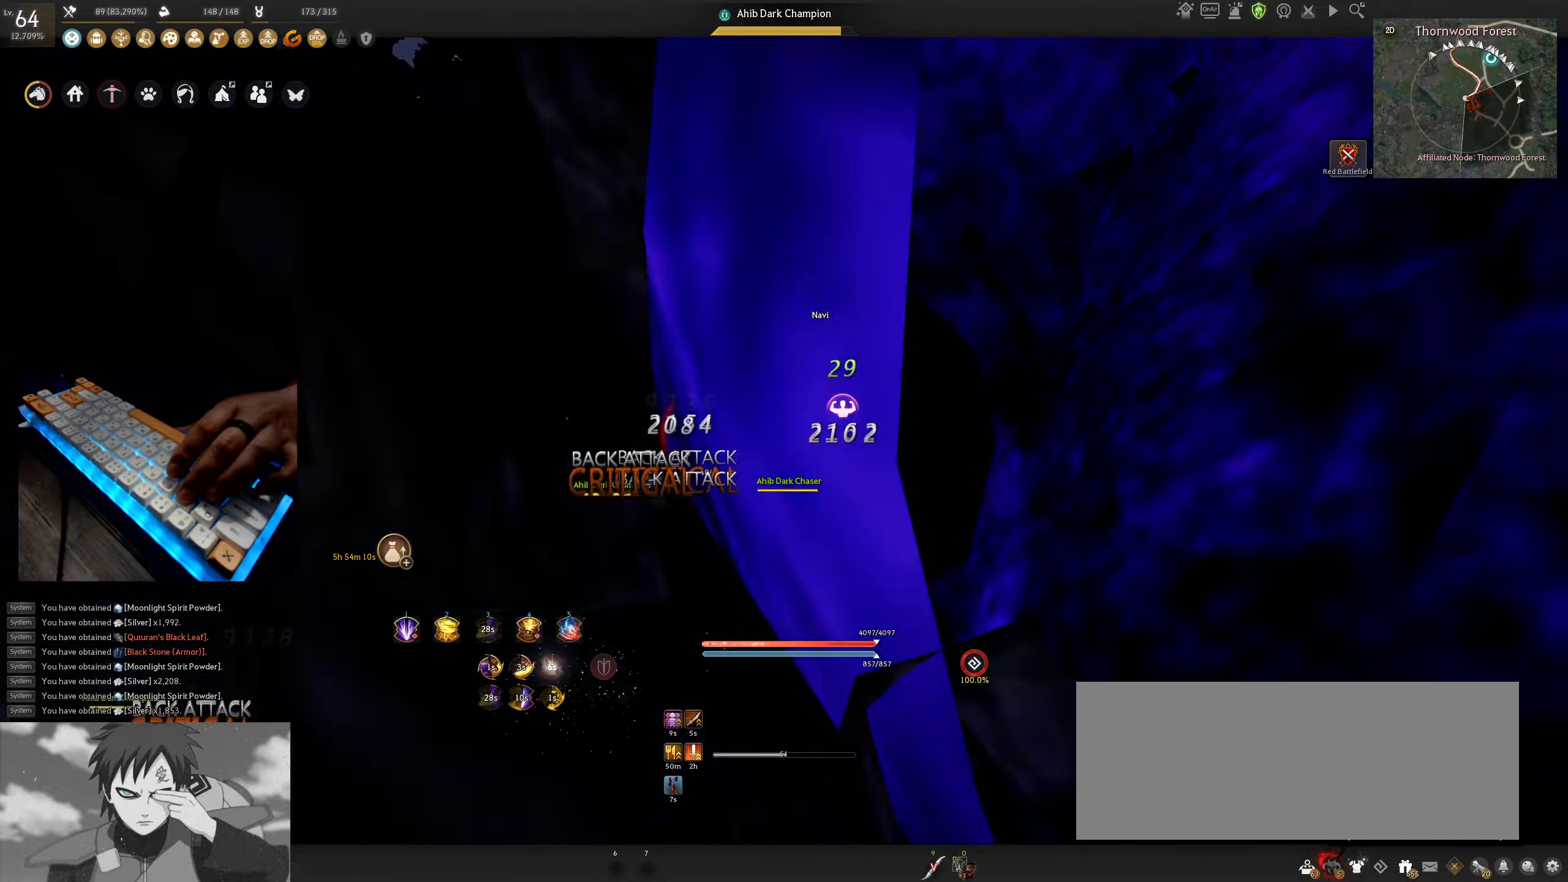
{"keys": [], "mouse": [], "events": [[433, "w", "up"]]}
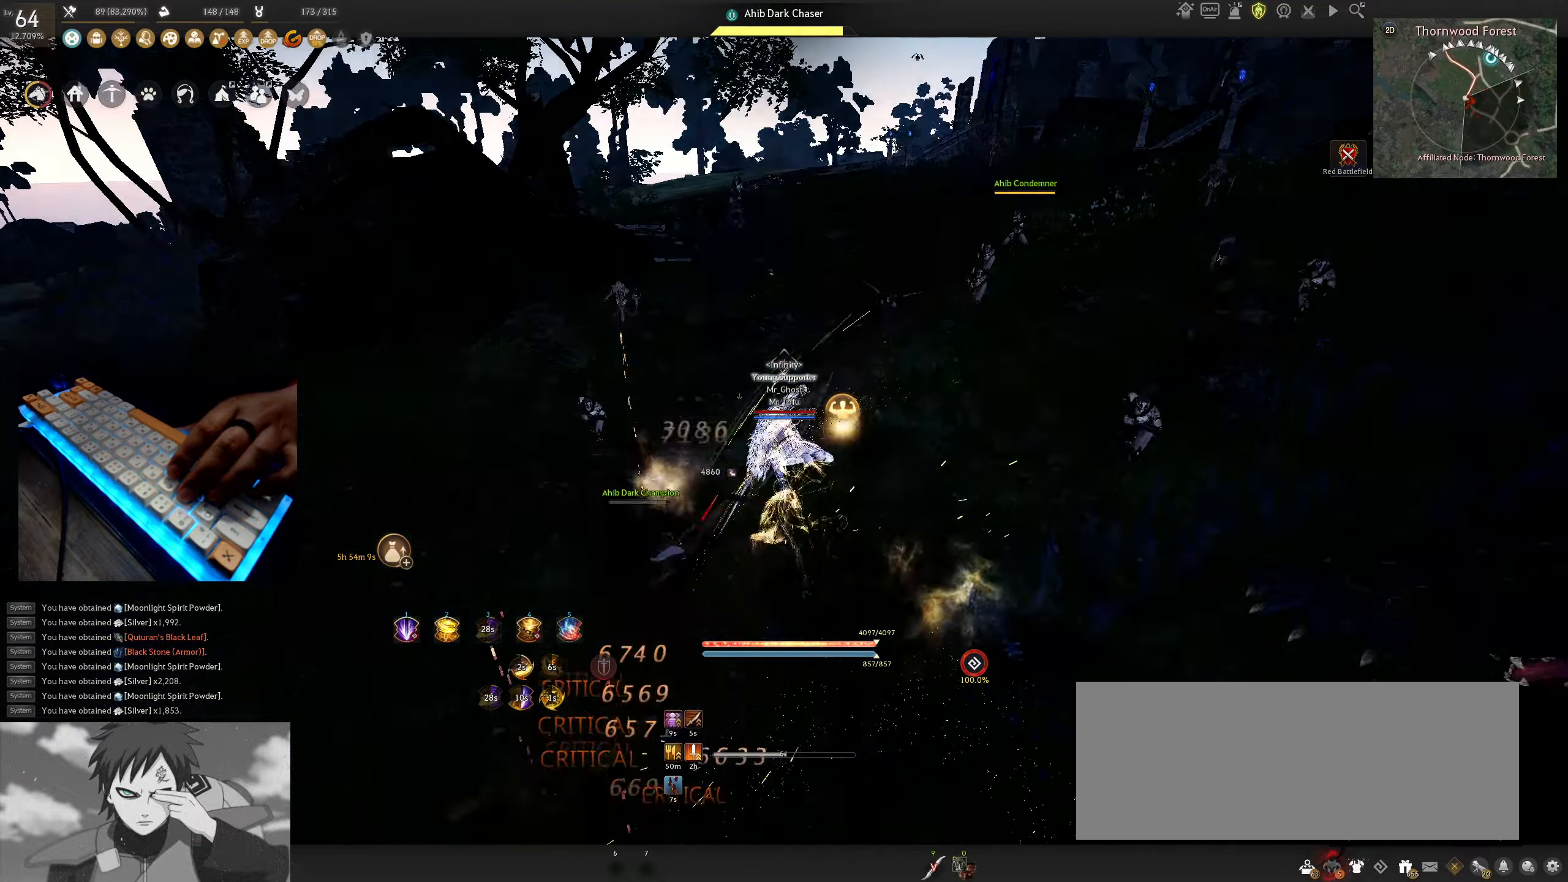
{"keys": [], "mouse": [], "events": []}
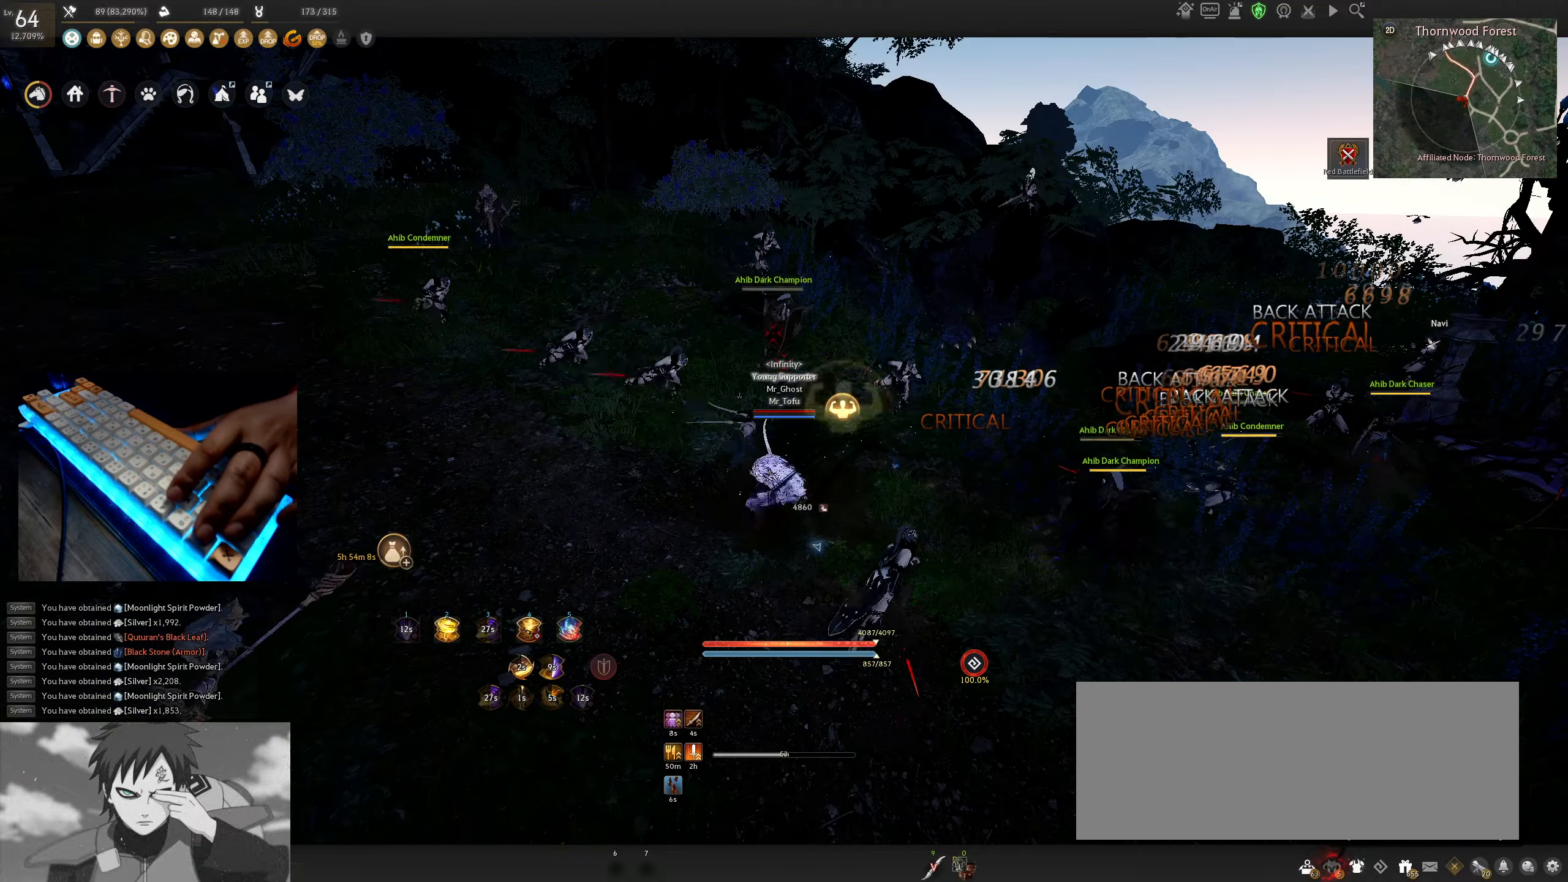
{"keys": [], "mouse": [], "events": []}
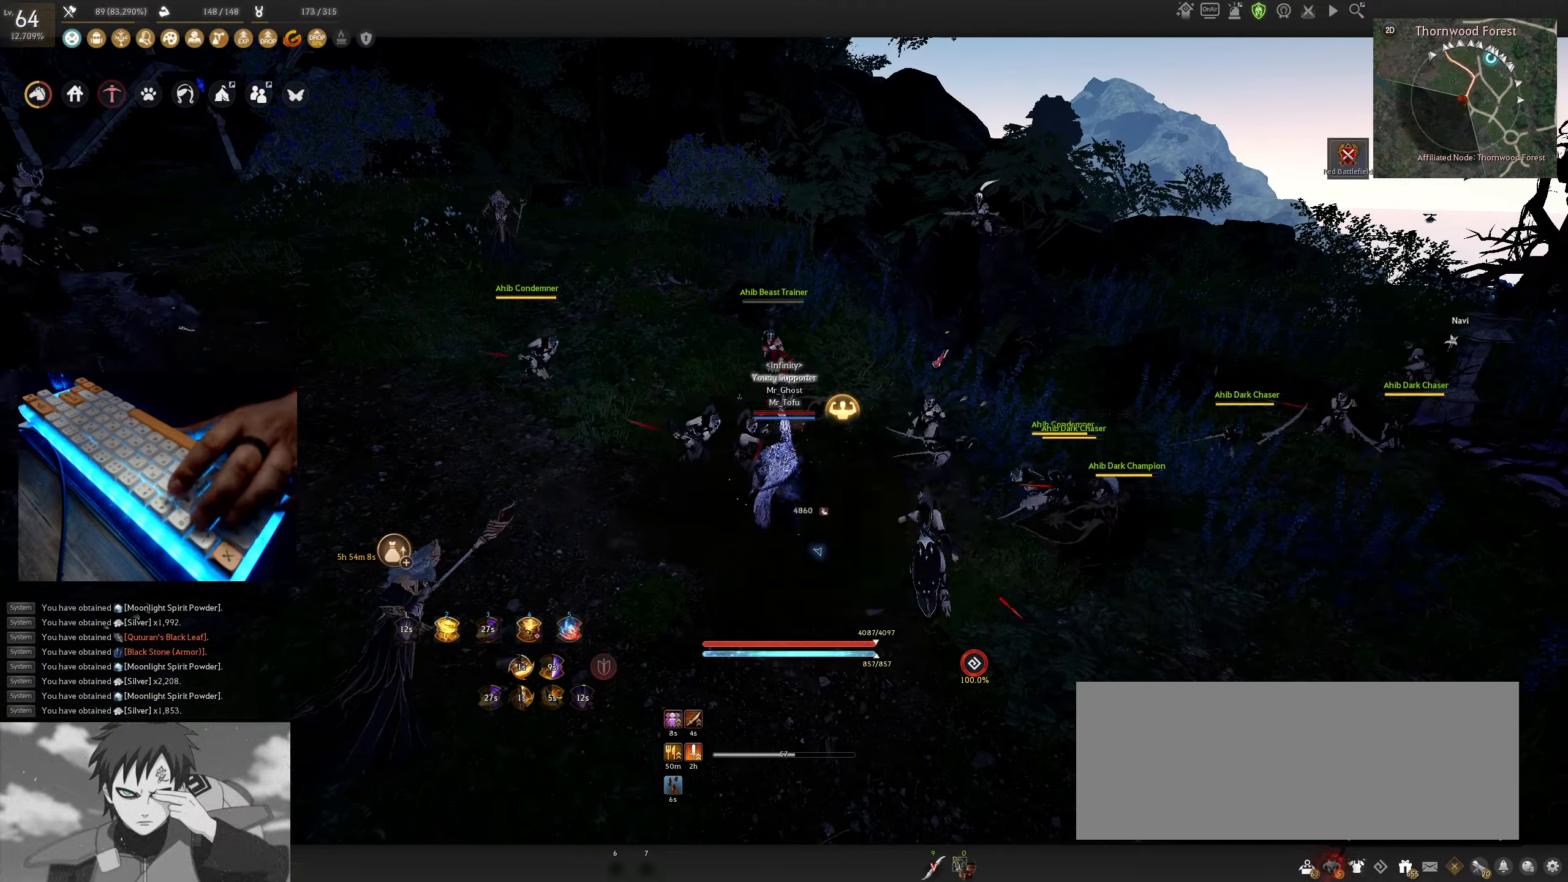
{"keys": ["shift"], "mouse": [], "events": [[83, "shift", "down"]]}
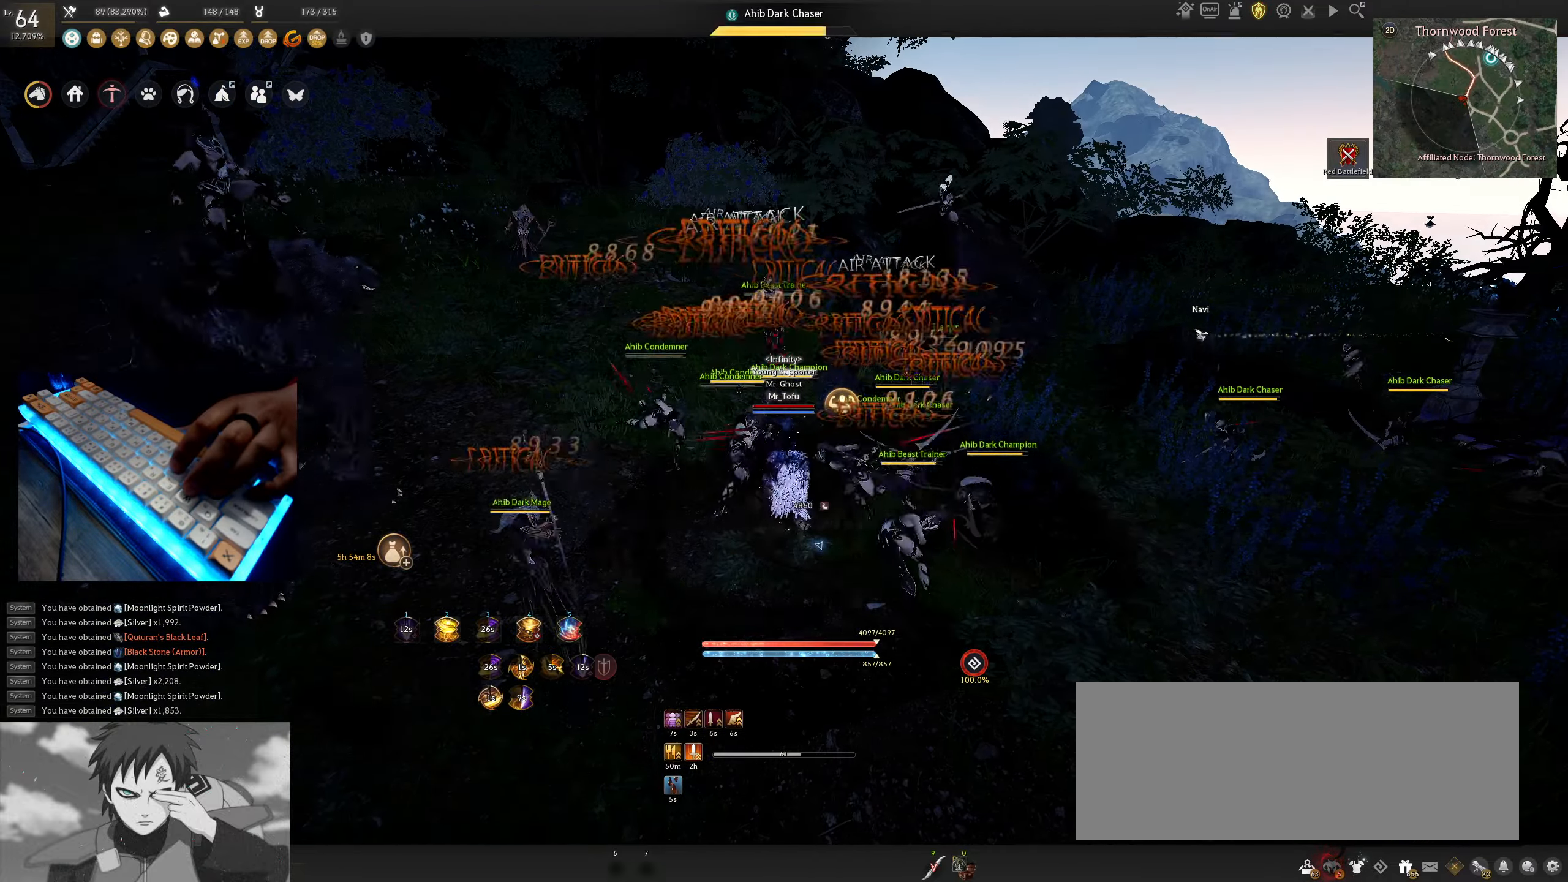
{"keys": ["shift"], "mouse": [], "events": []}
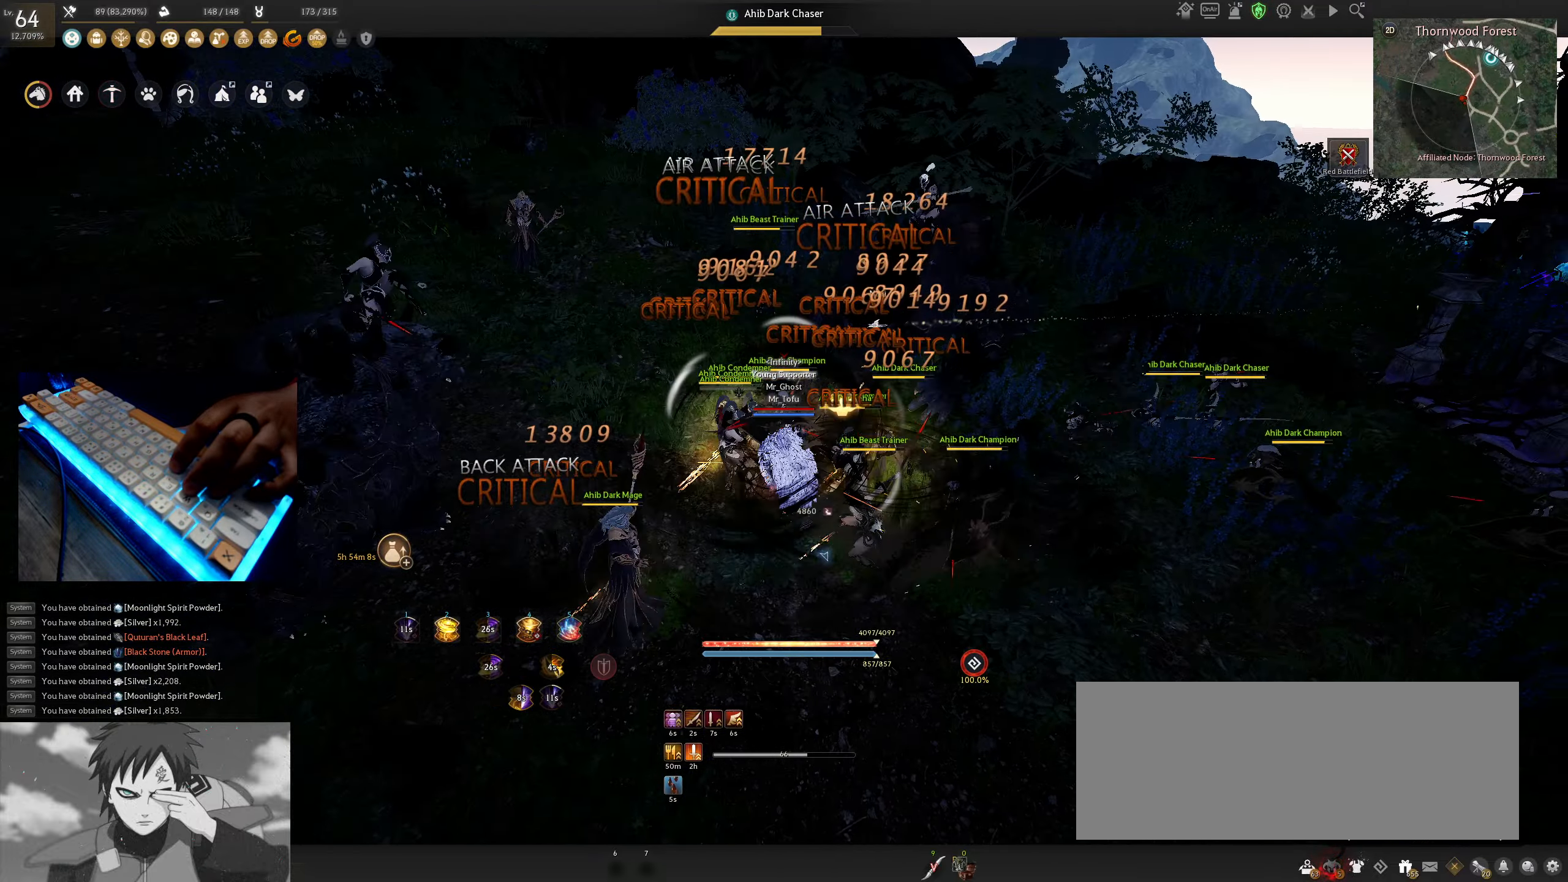
{"keys": ["a", "shift"], "mouse": [], "events": [[250, "a", "down"]]}
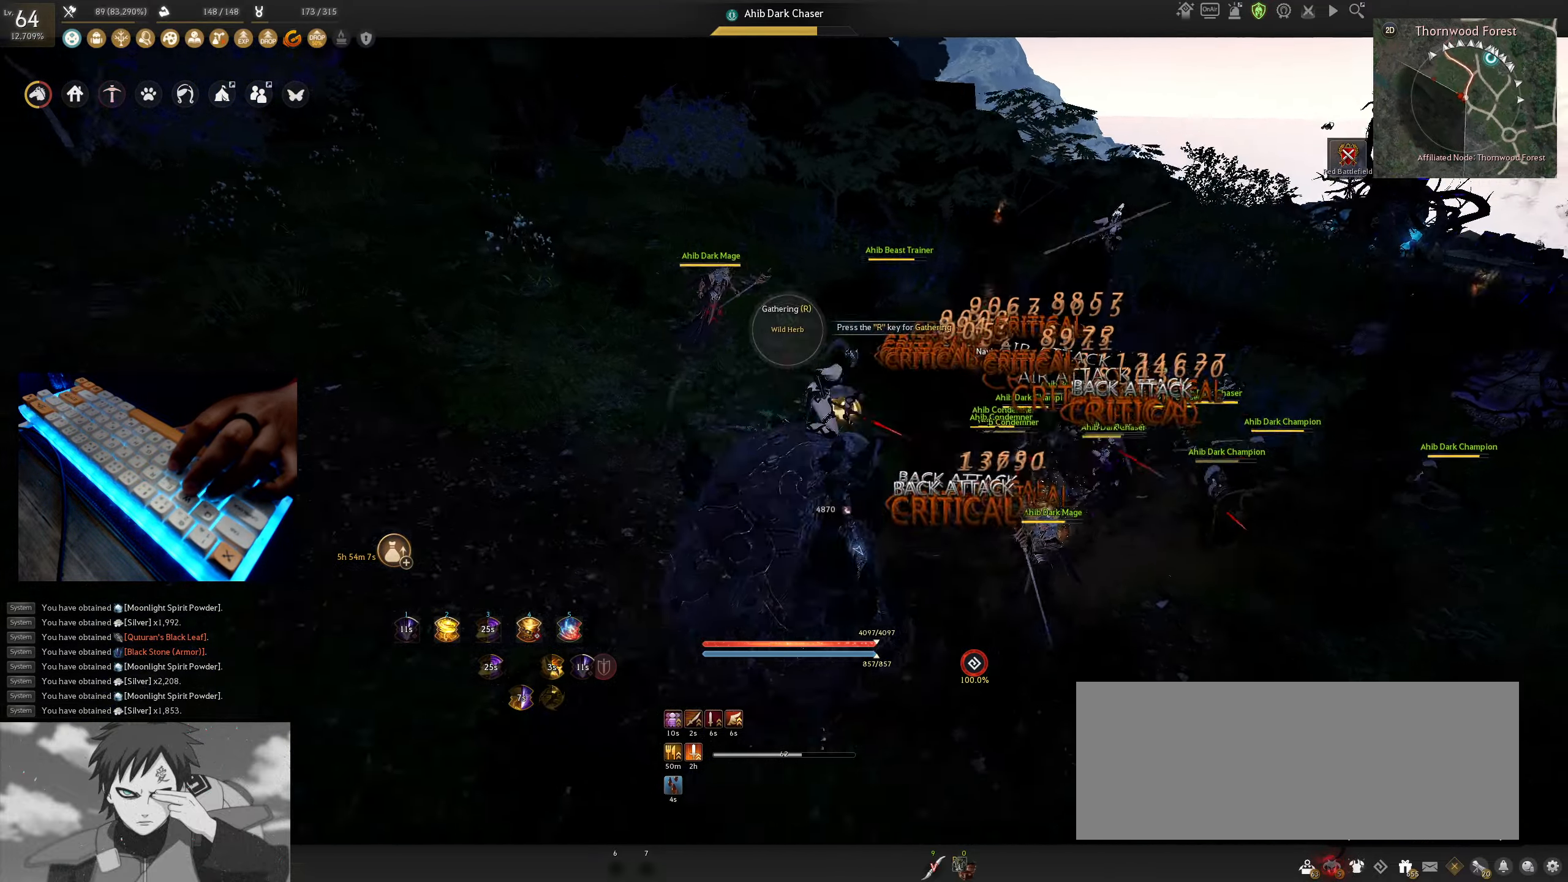
{"keys": [], "mouse": [], "events": [[66, "shift", "up"], [100, "a", "up"]]}
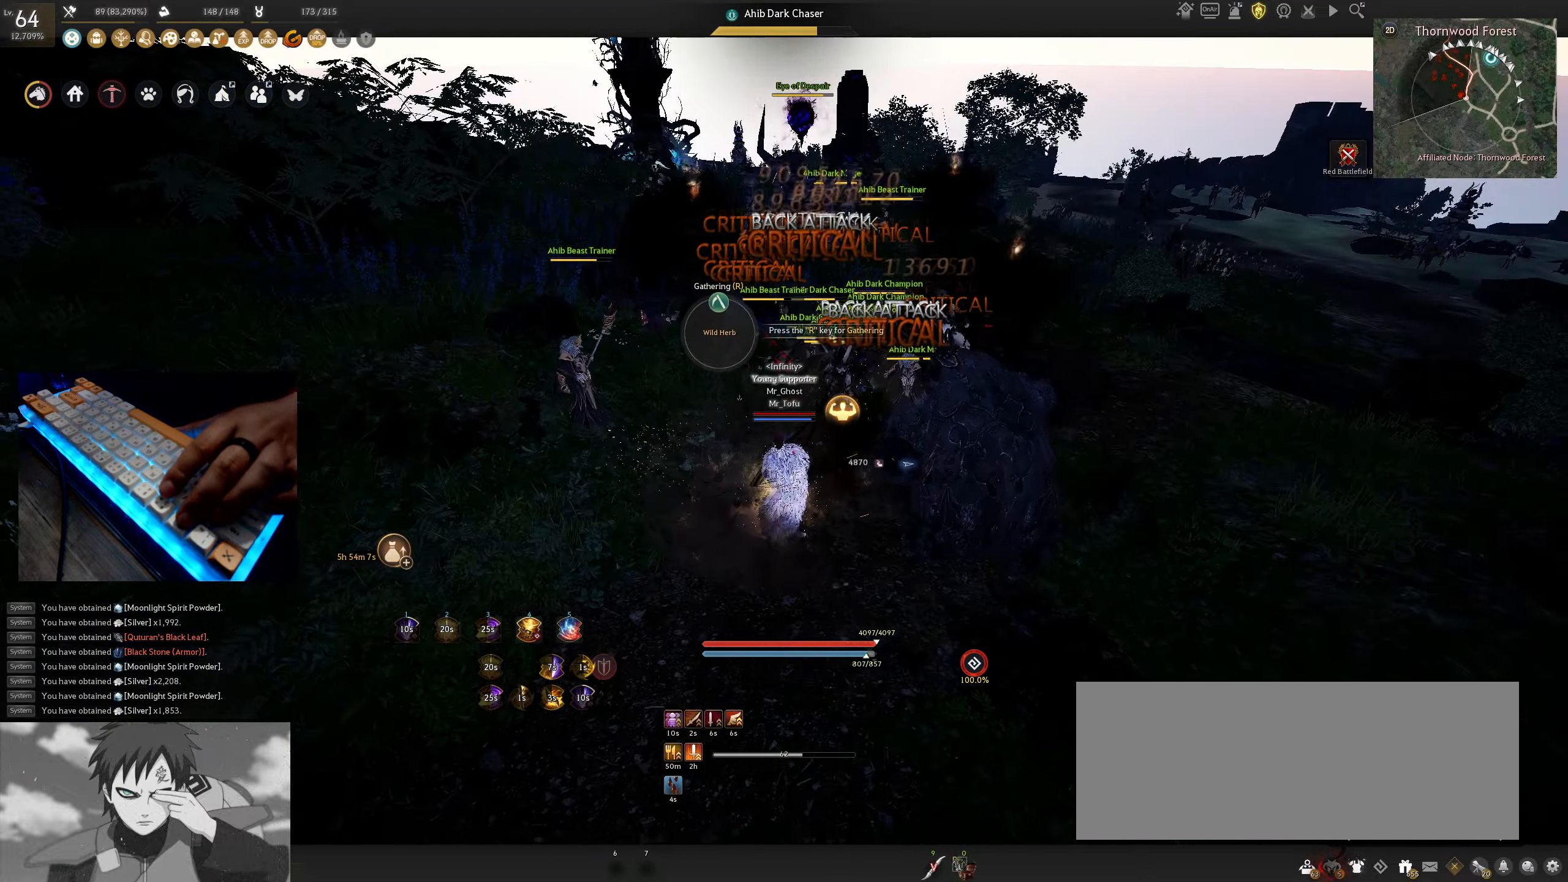
{"keys": ["shift"], "mouse": [], "events": [[400, "shift", "down"]]}
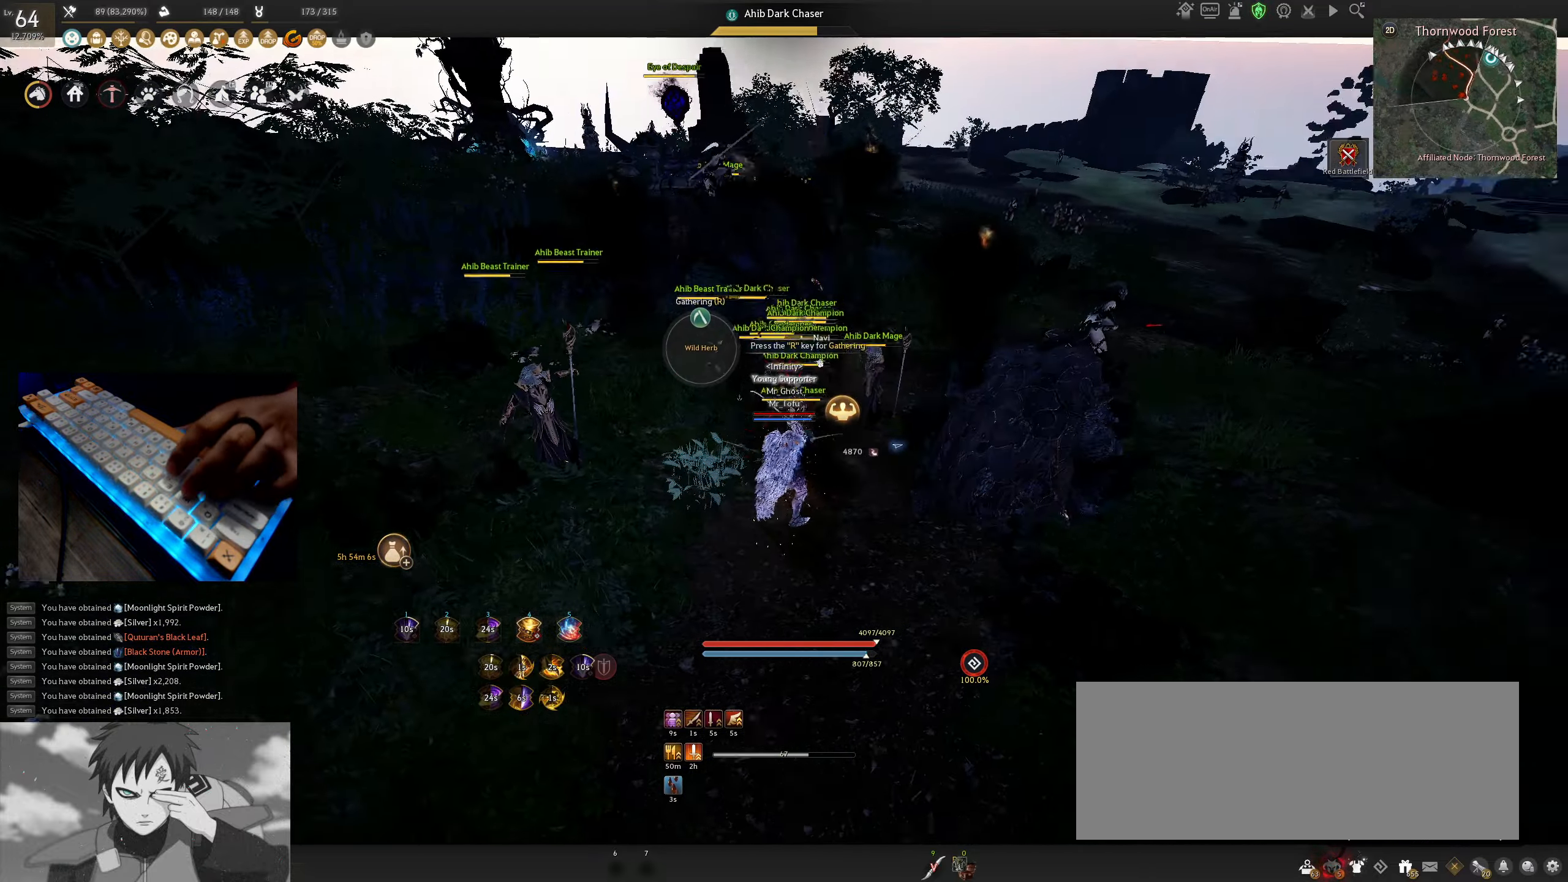
{"keys": ["shift"], "mouse": [], "events": []}
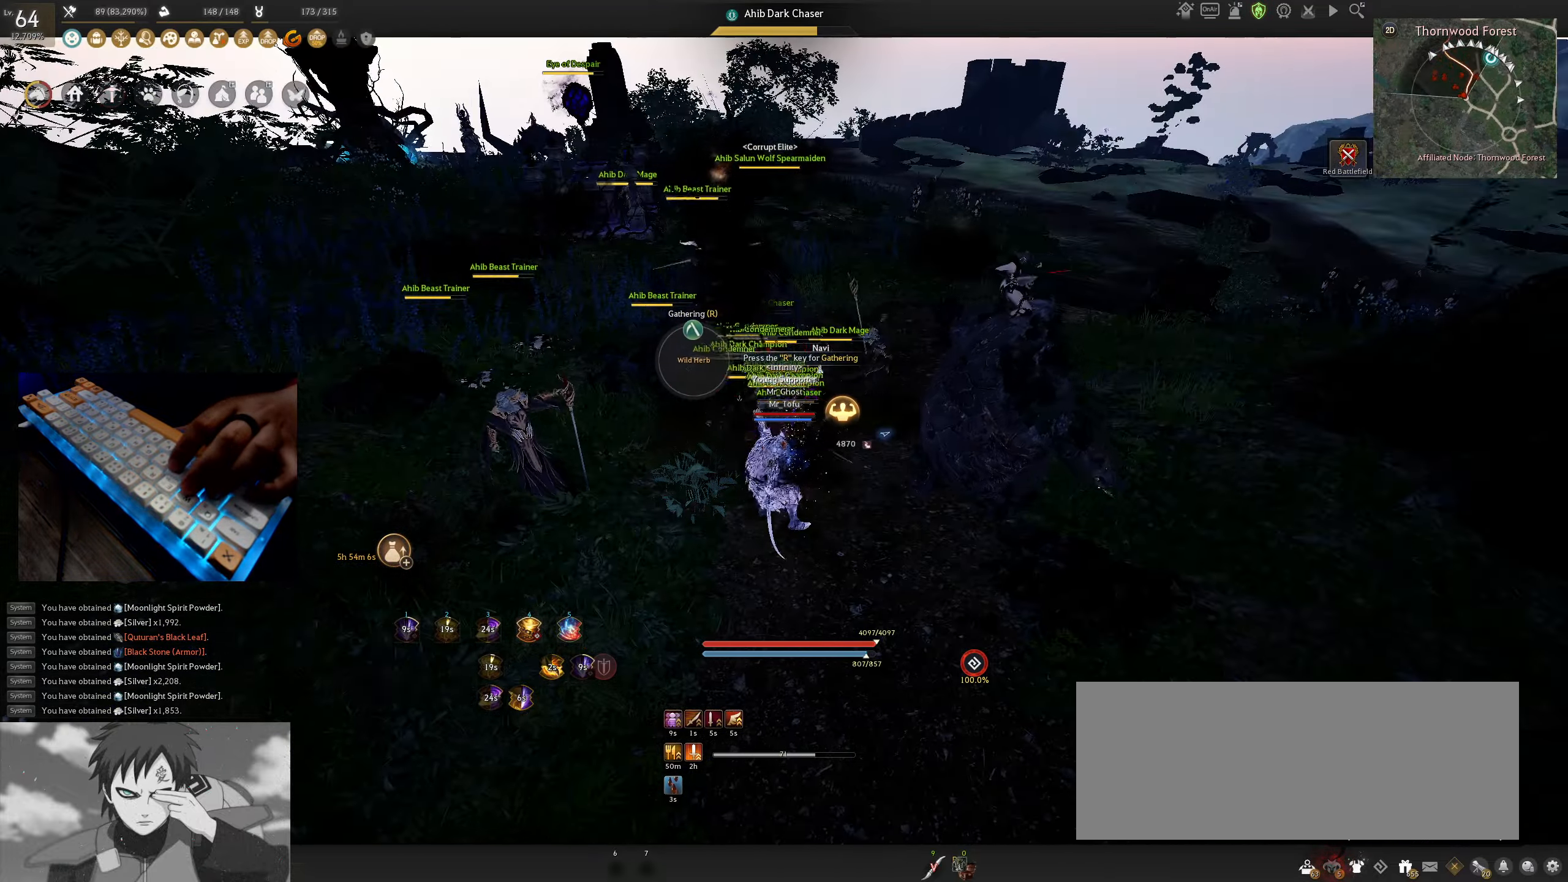
{"keys": ["a", "shift"], "mouse": [], "events": [[483, "a", "down"]]}
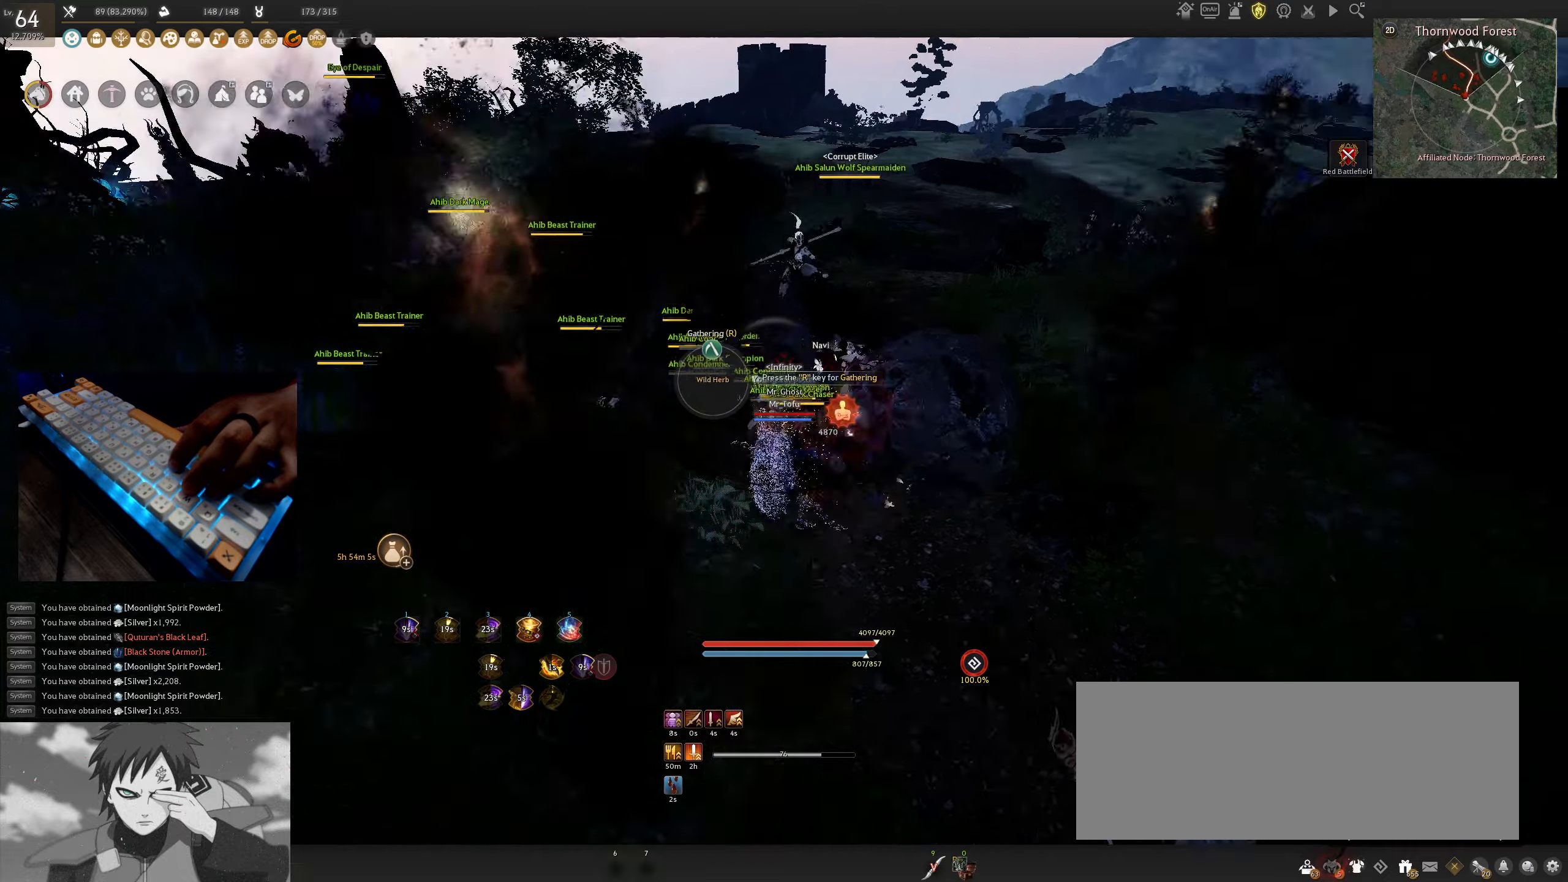
{"keys": ["shift", "x"], "mouse": [], "events": [[117, "a", "up"], [317, "x", "down"]]}
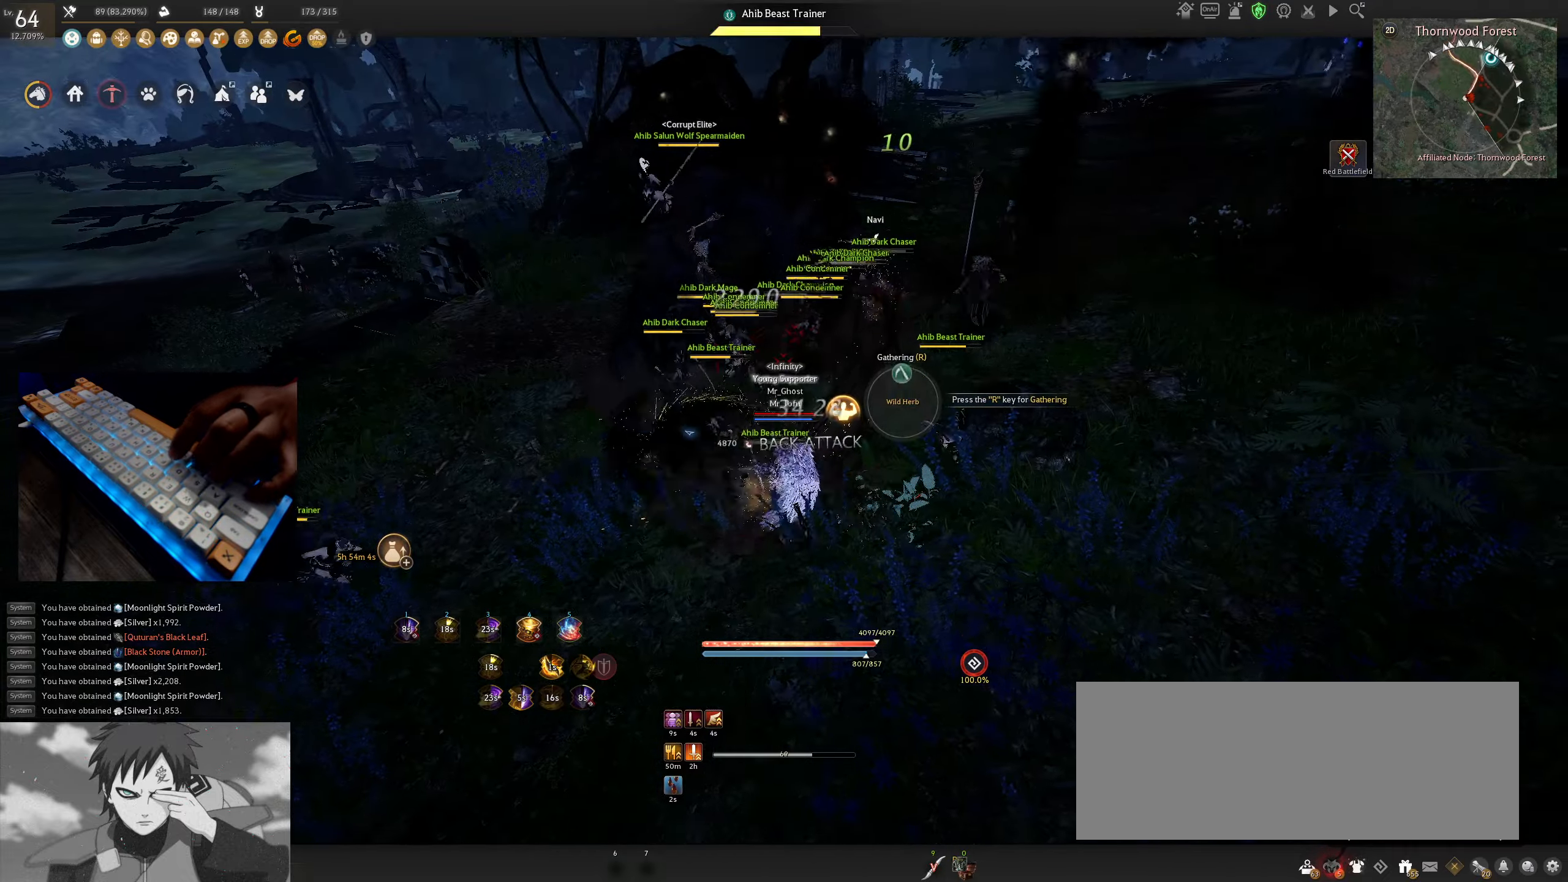
{"keys": ["shift", "x"], "mouse": [], "events": []}
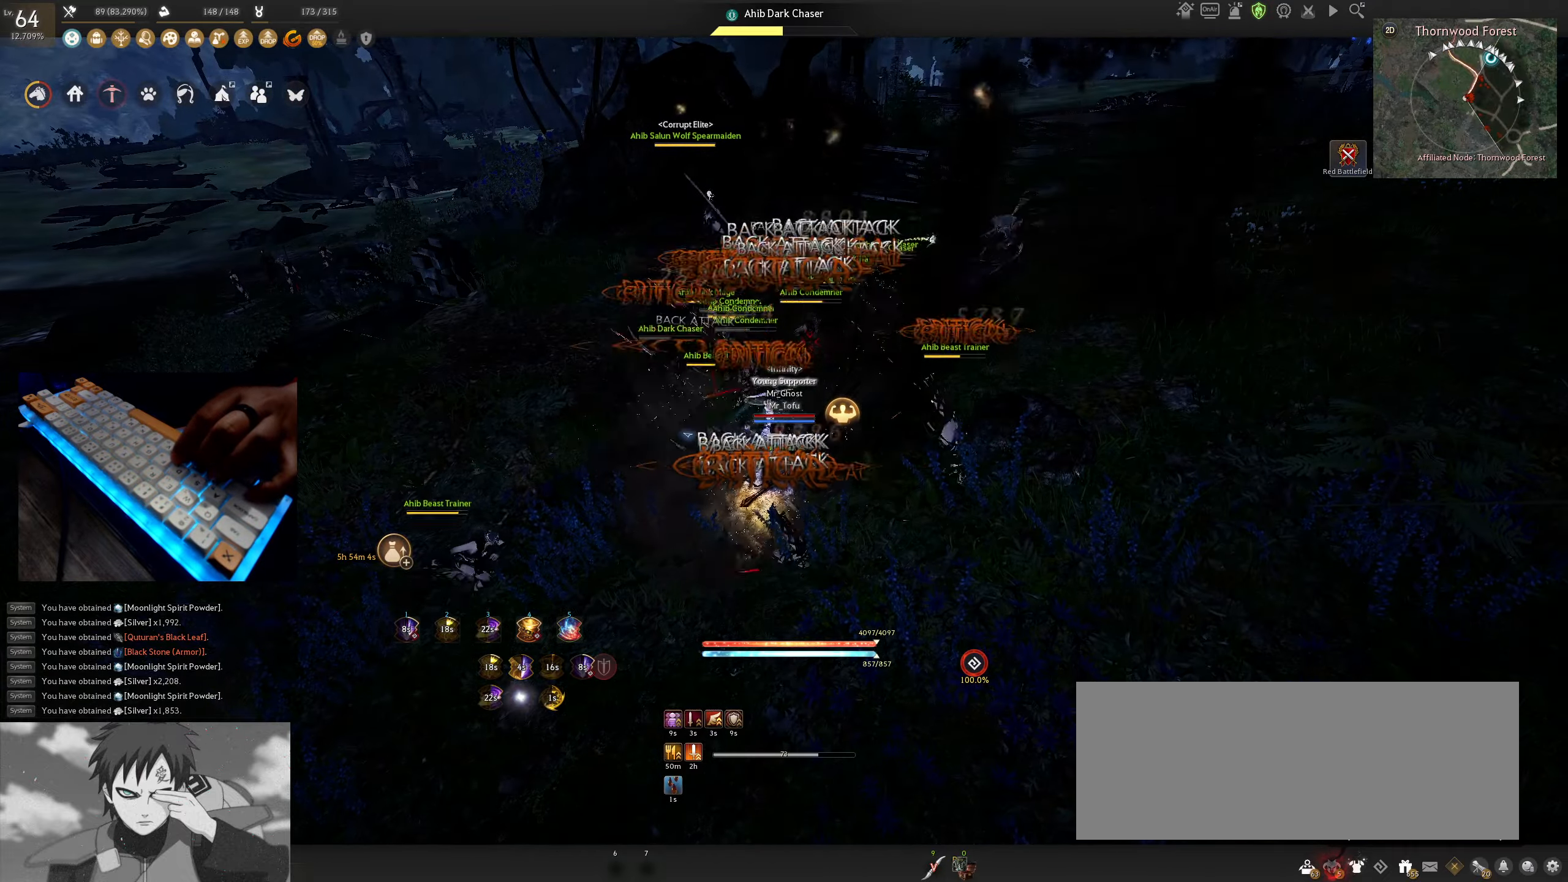
{"keys": ["shift", "x"], "mouse": [], "events": []}
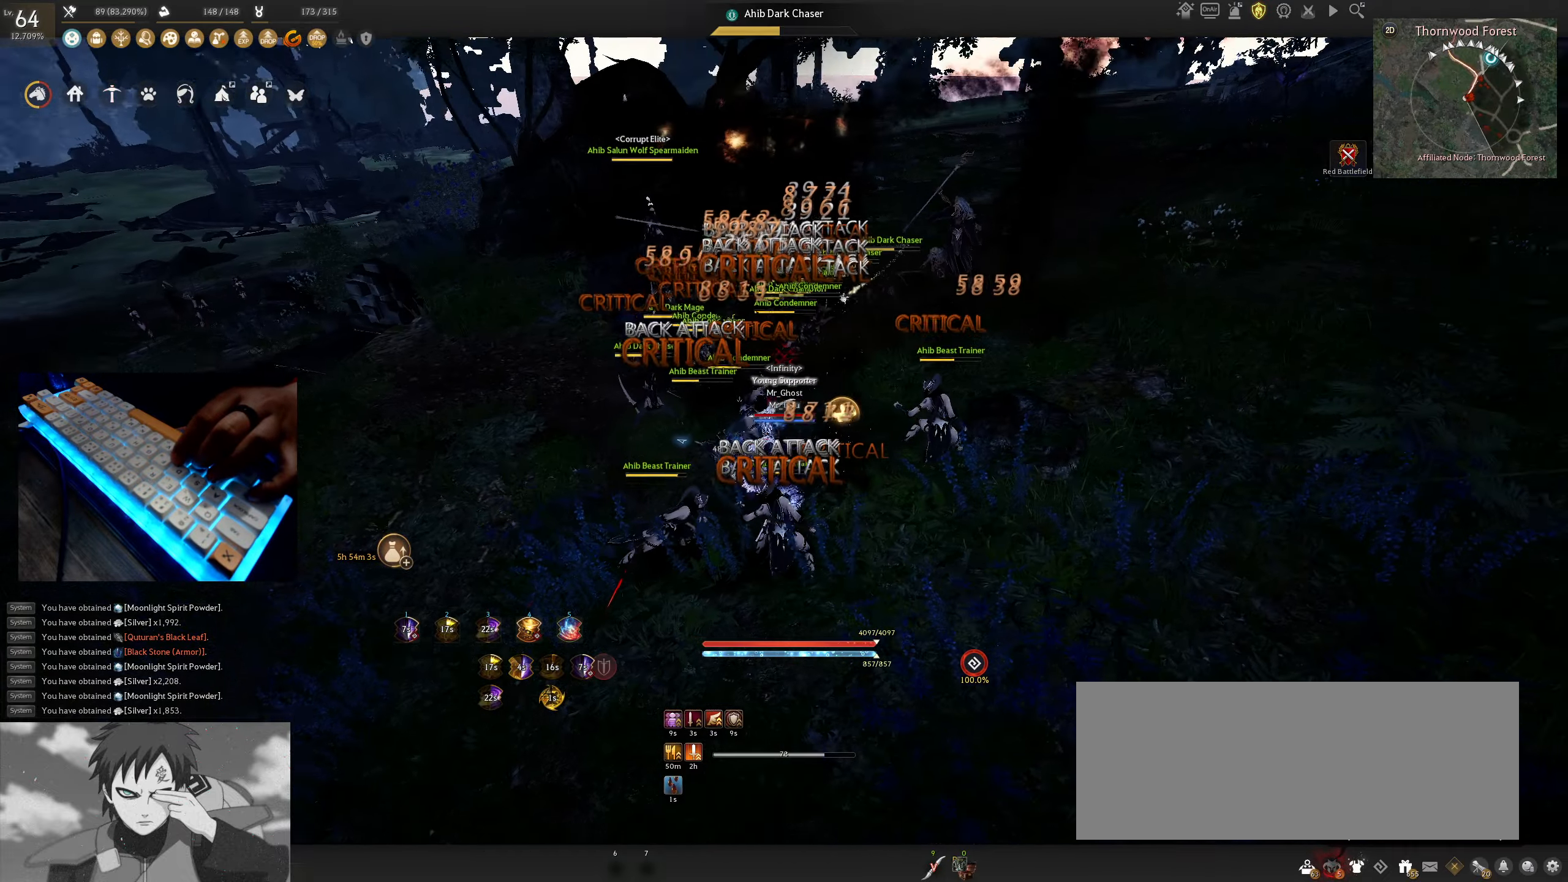
{"keys": ["a", "shift"], "mouse": [], "events": [[133, "x", "up"], [483, "a", "down"]]}
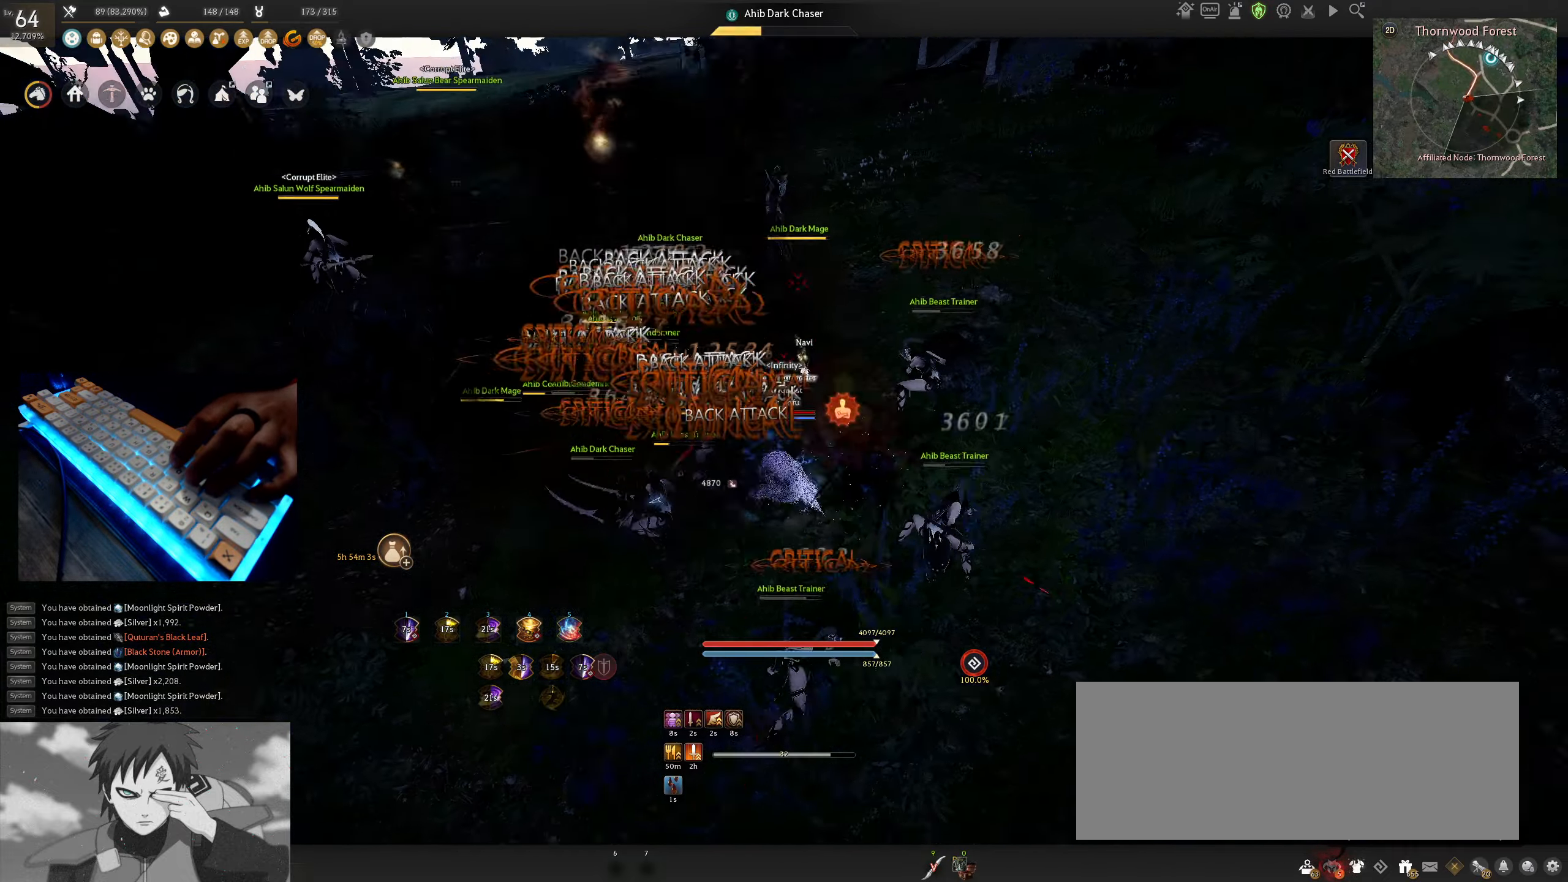
{"keys": ["shift"], "mouse": ["right"], "events": [[167, "a", "up"], [167, "mouse_right", "down"]]}
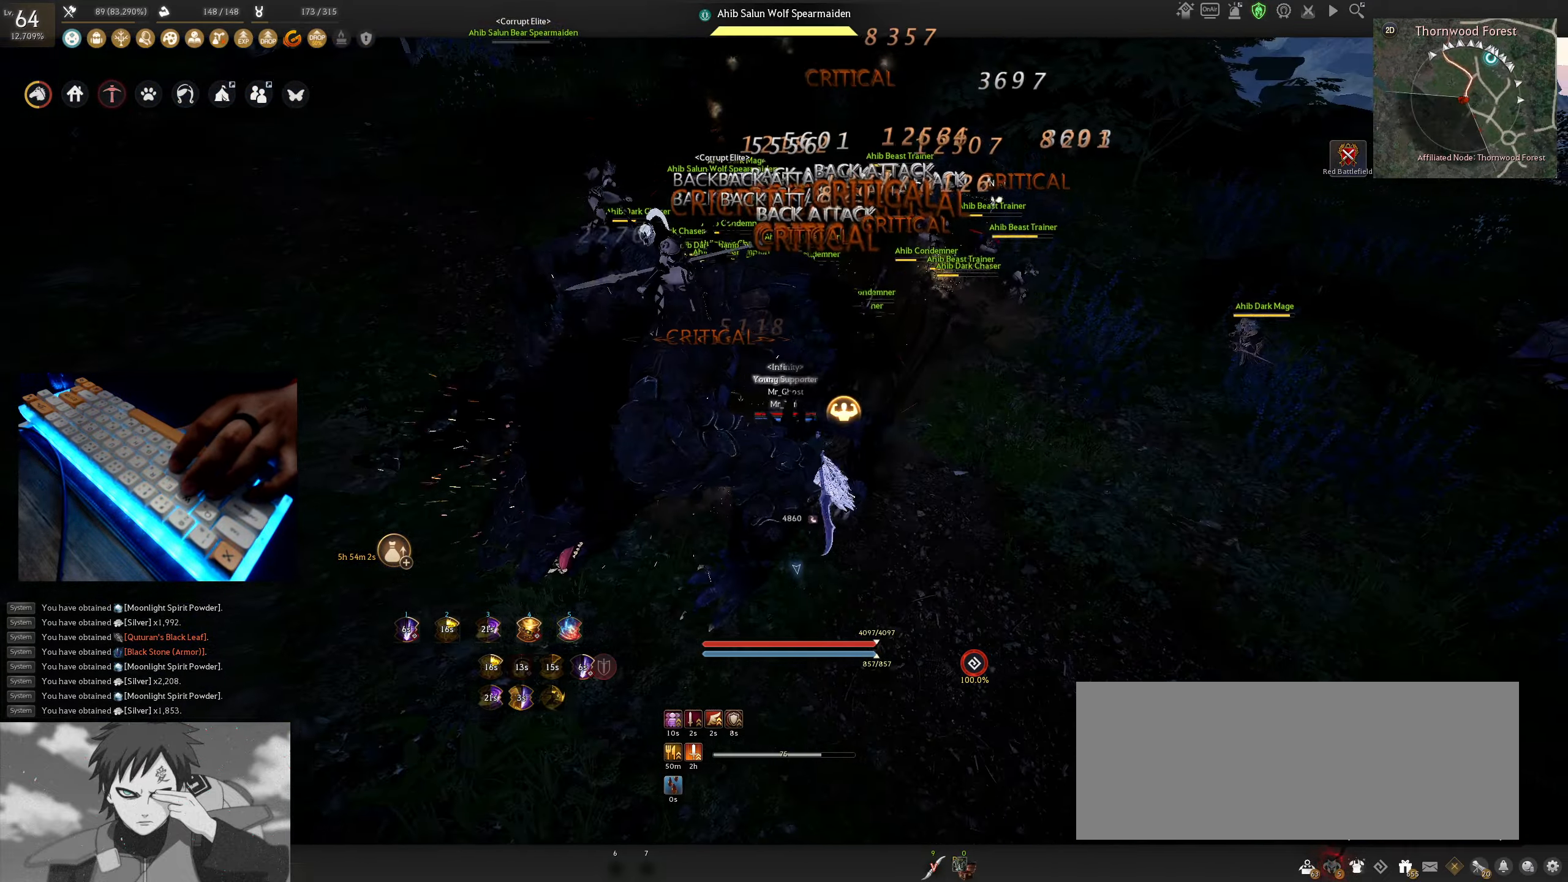
{"keys": ["shift"], "mouse": ["right"], "events": []}
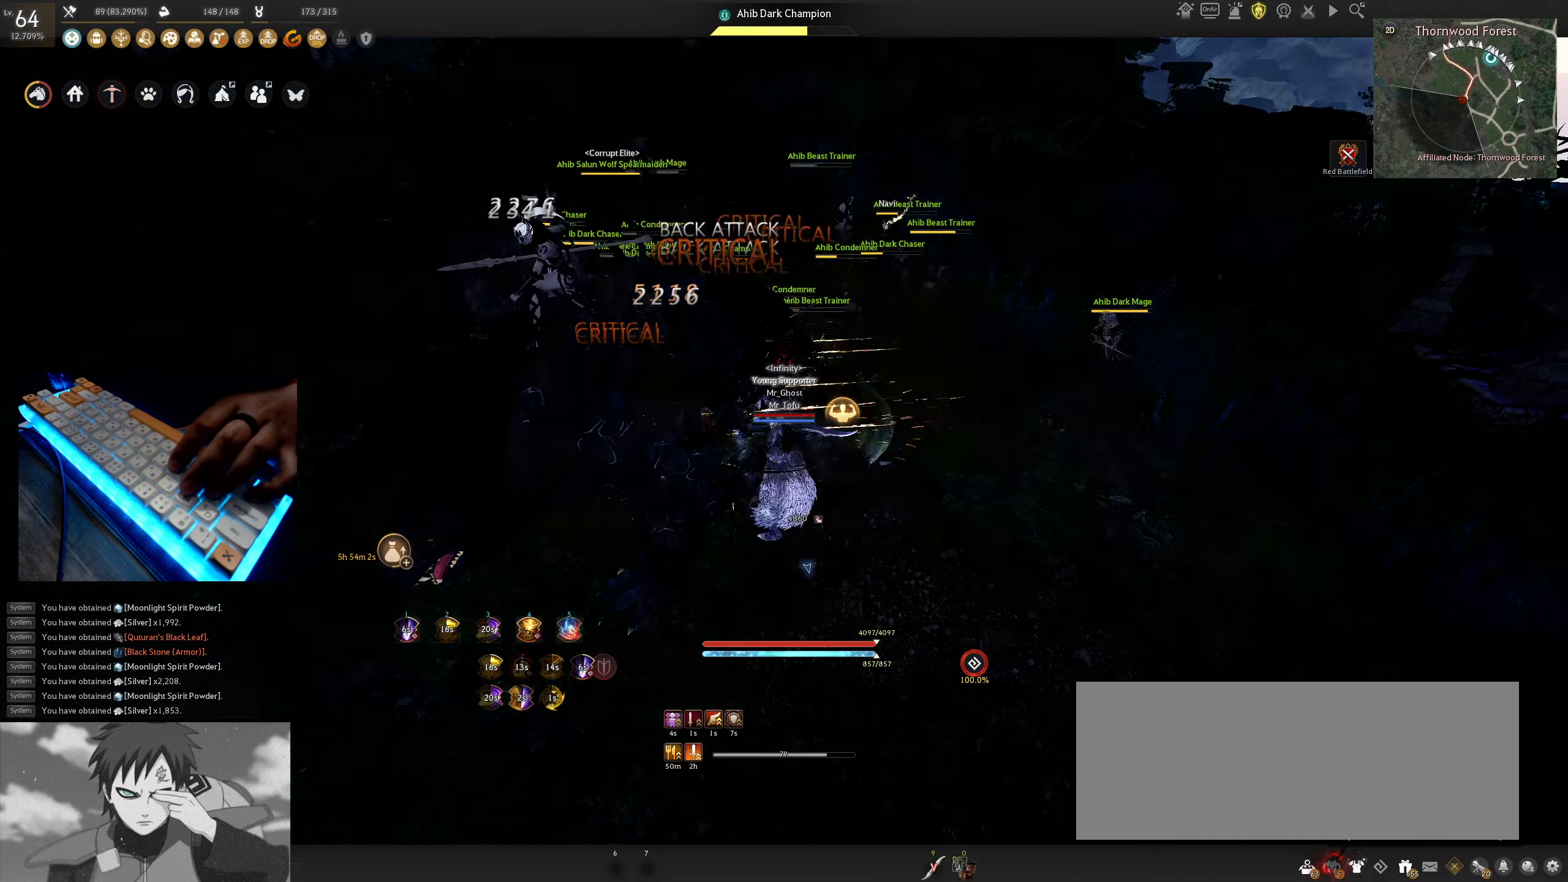
{"keys": ["shift"], "mouse": ["right"], "events": []}
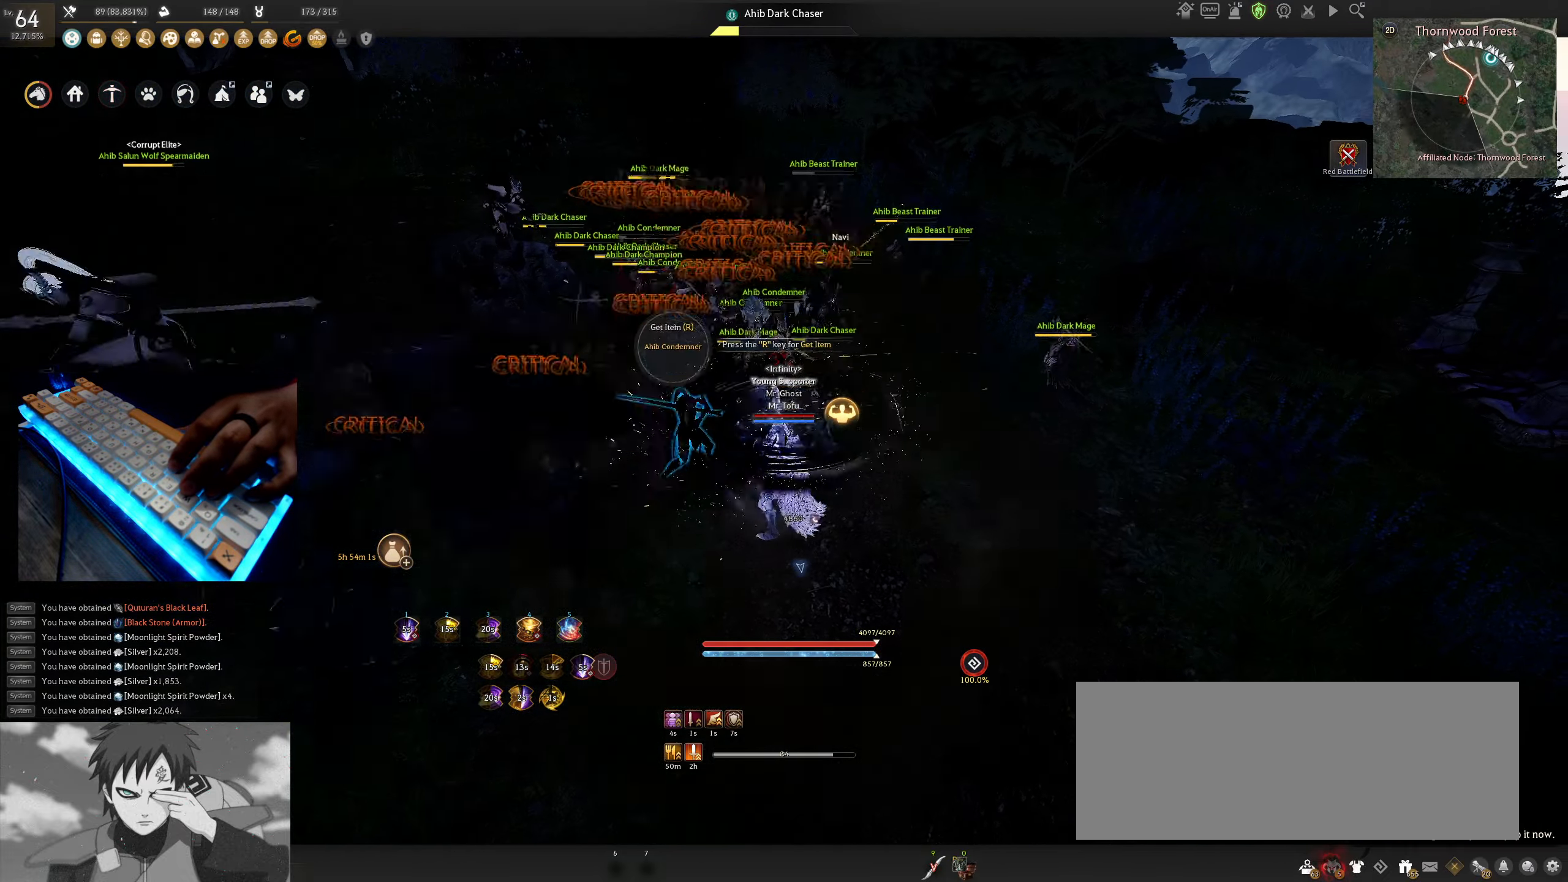
{"keys": ["shift"], "mouse": ["right"], "events": []}
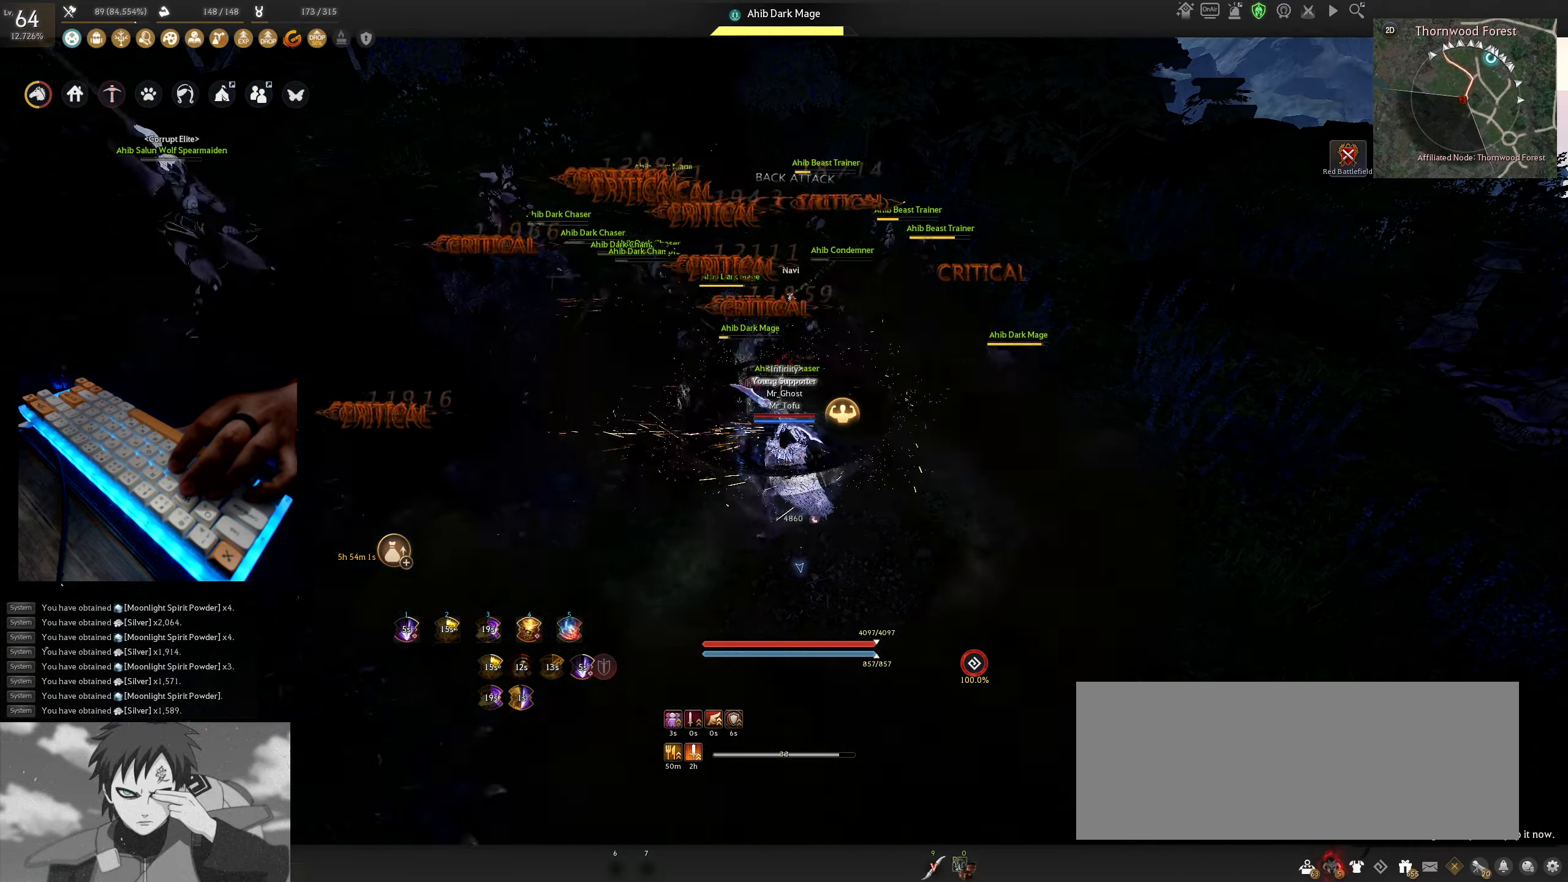
{"keys": ["shift"], "mouse": ["right"], "events": []}
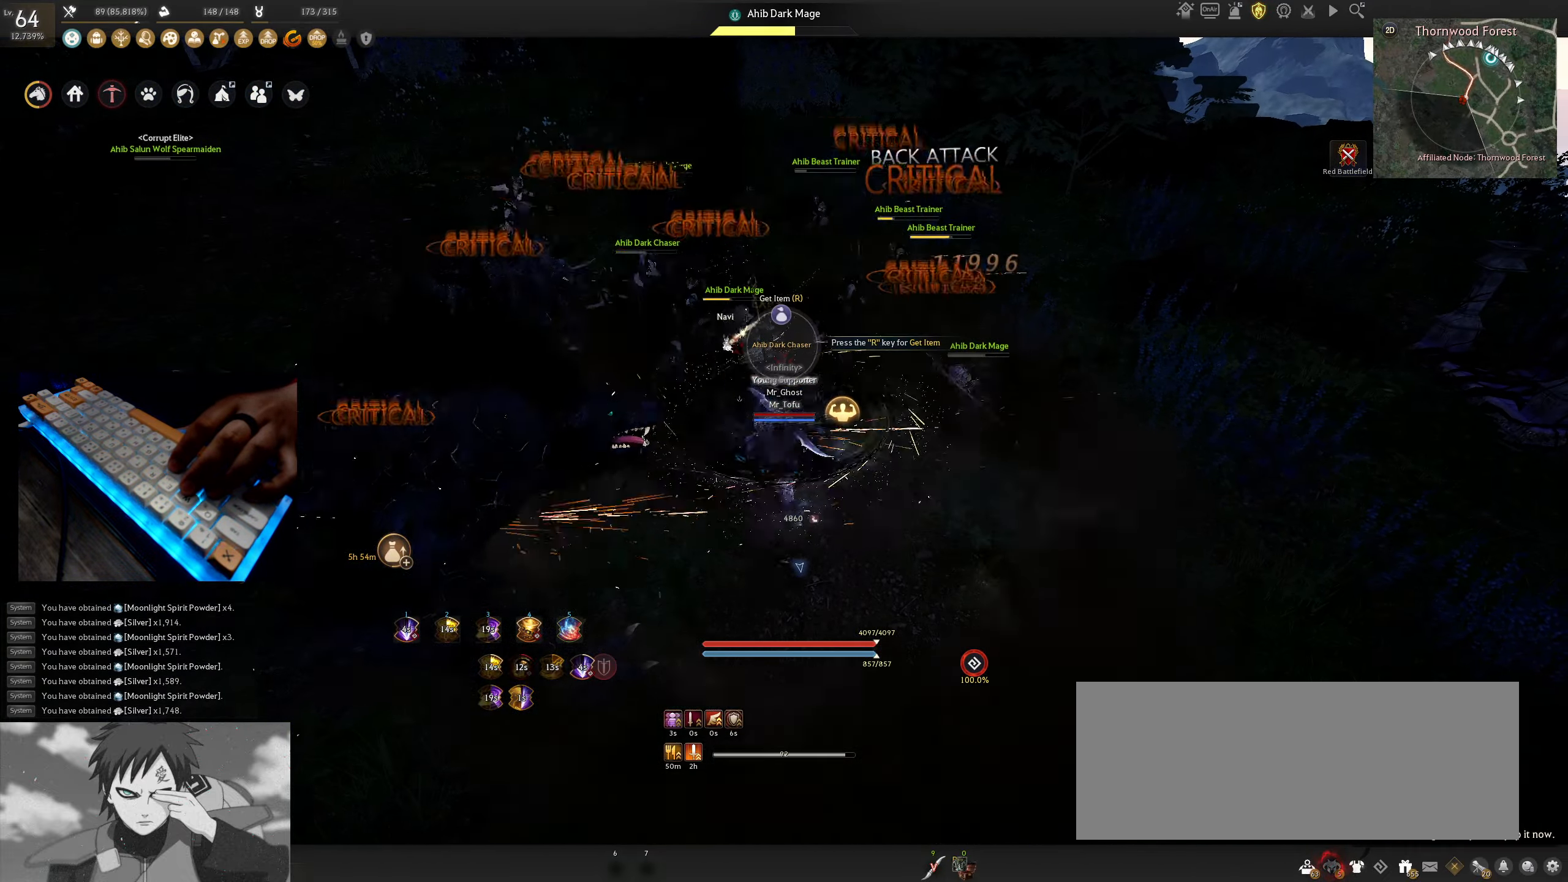
{"keys": ["shift"], "mouse": ["right"], "events": []}
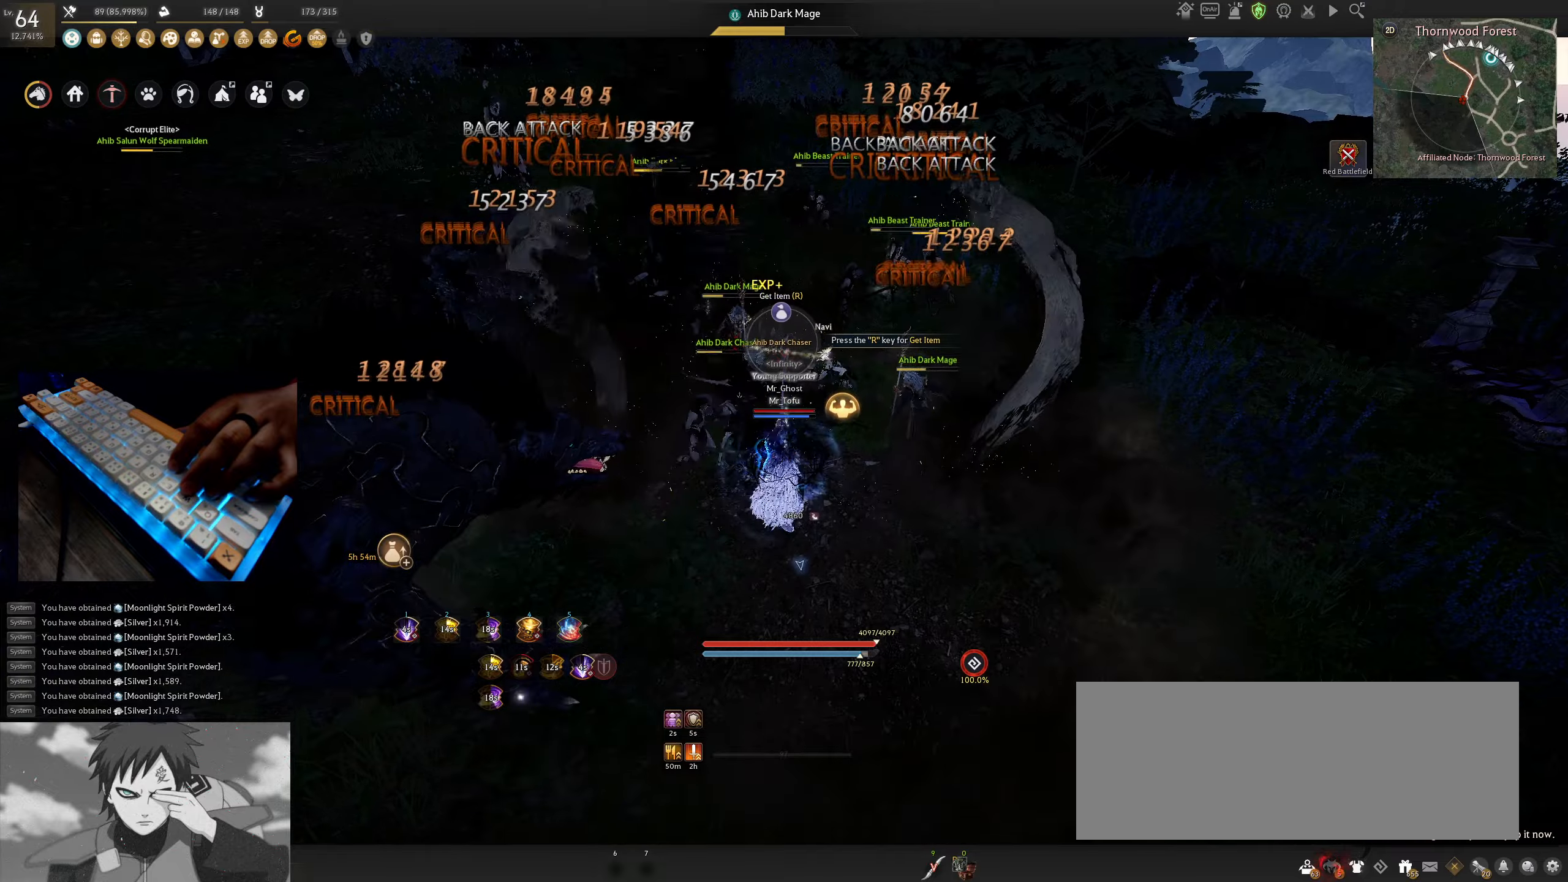
{"keys": ["shift"], "mouse": ["left"], "events": [[184, "mouse_right", "up"], [300, "a", "down"], [450, "a", "up"], [467, "mouse_left", "down"]]}
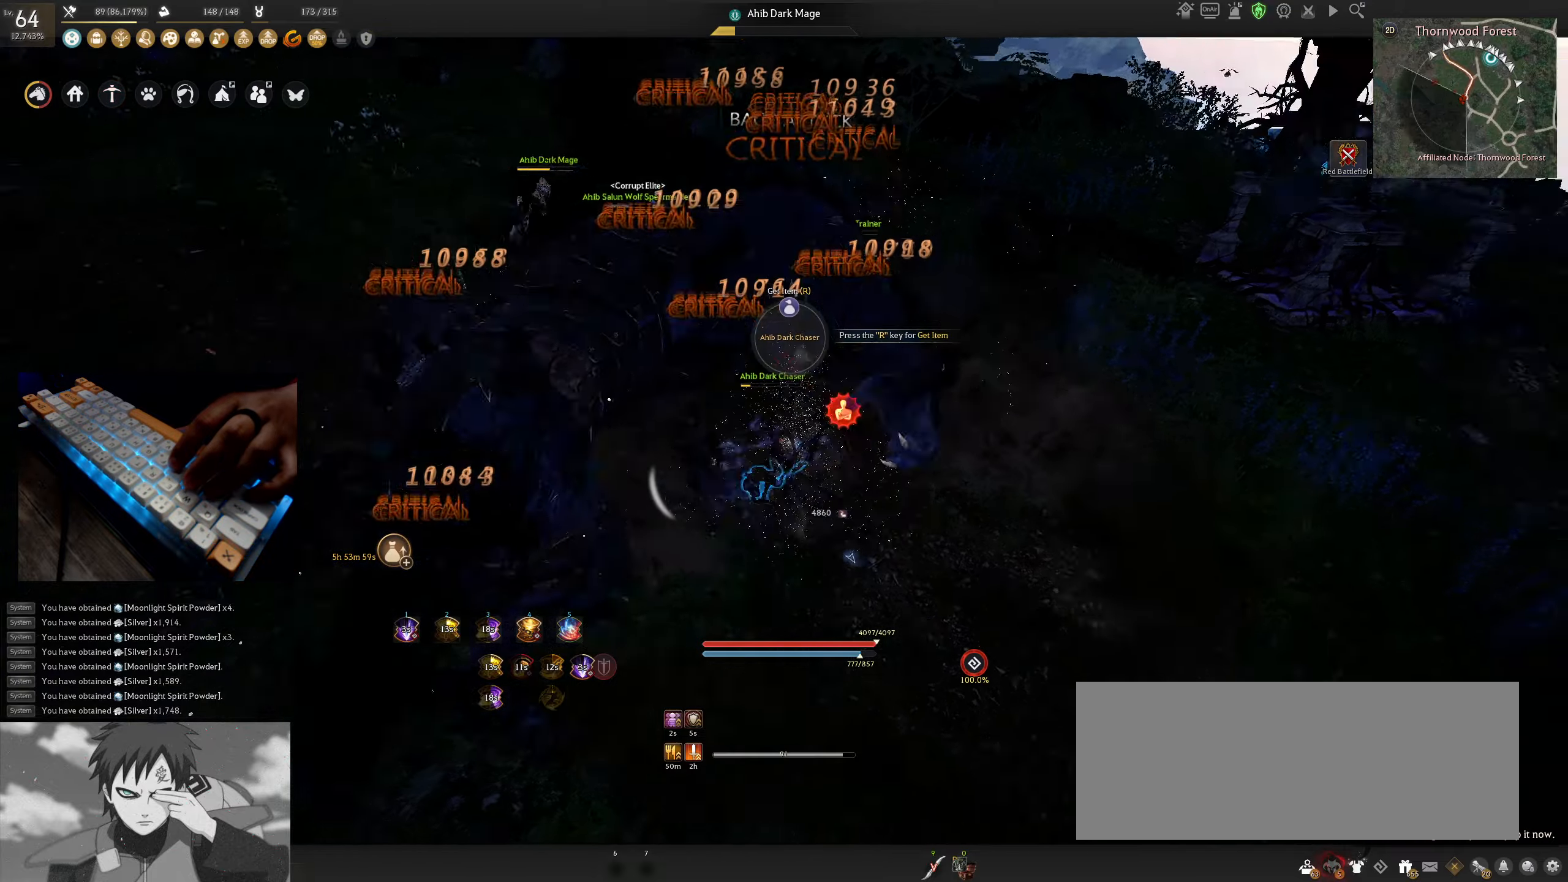
{"keys": ["shift"], "mouse": ["left"], "events": []}
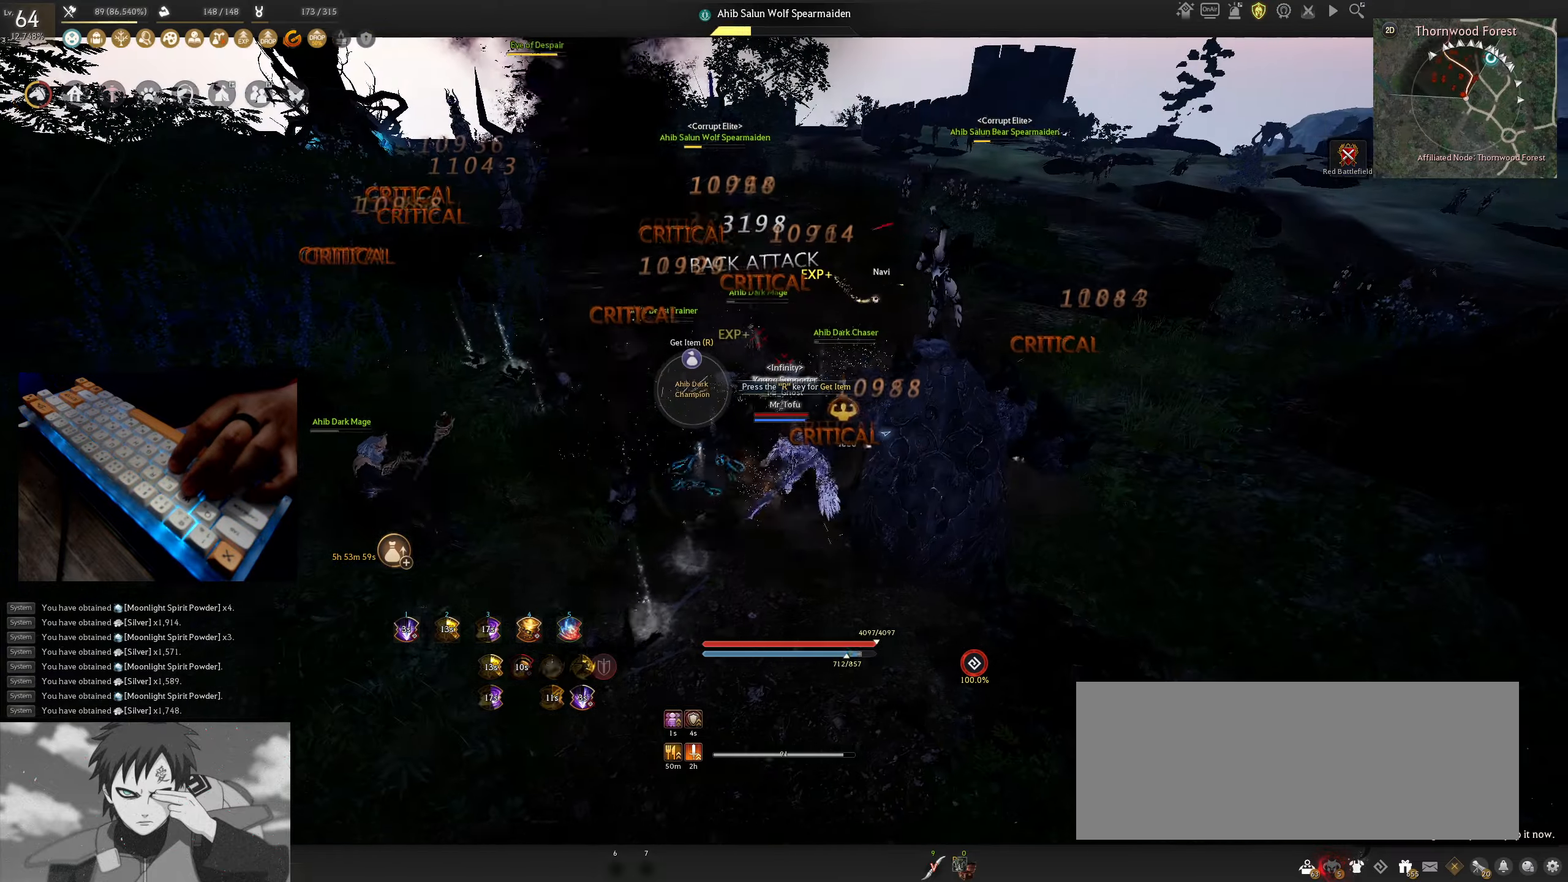
{"keys": ["shift"], "mouse": ["left"], "events": []}
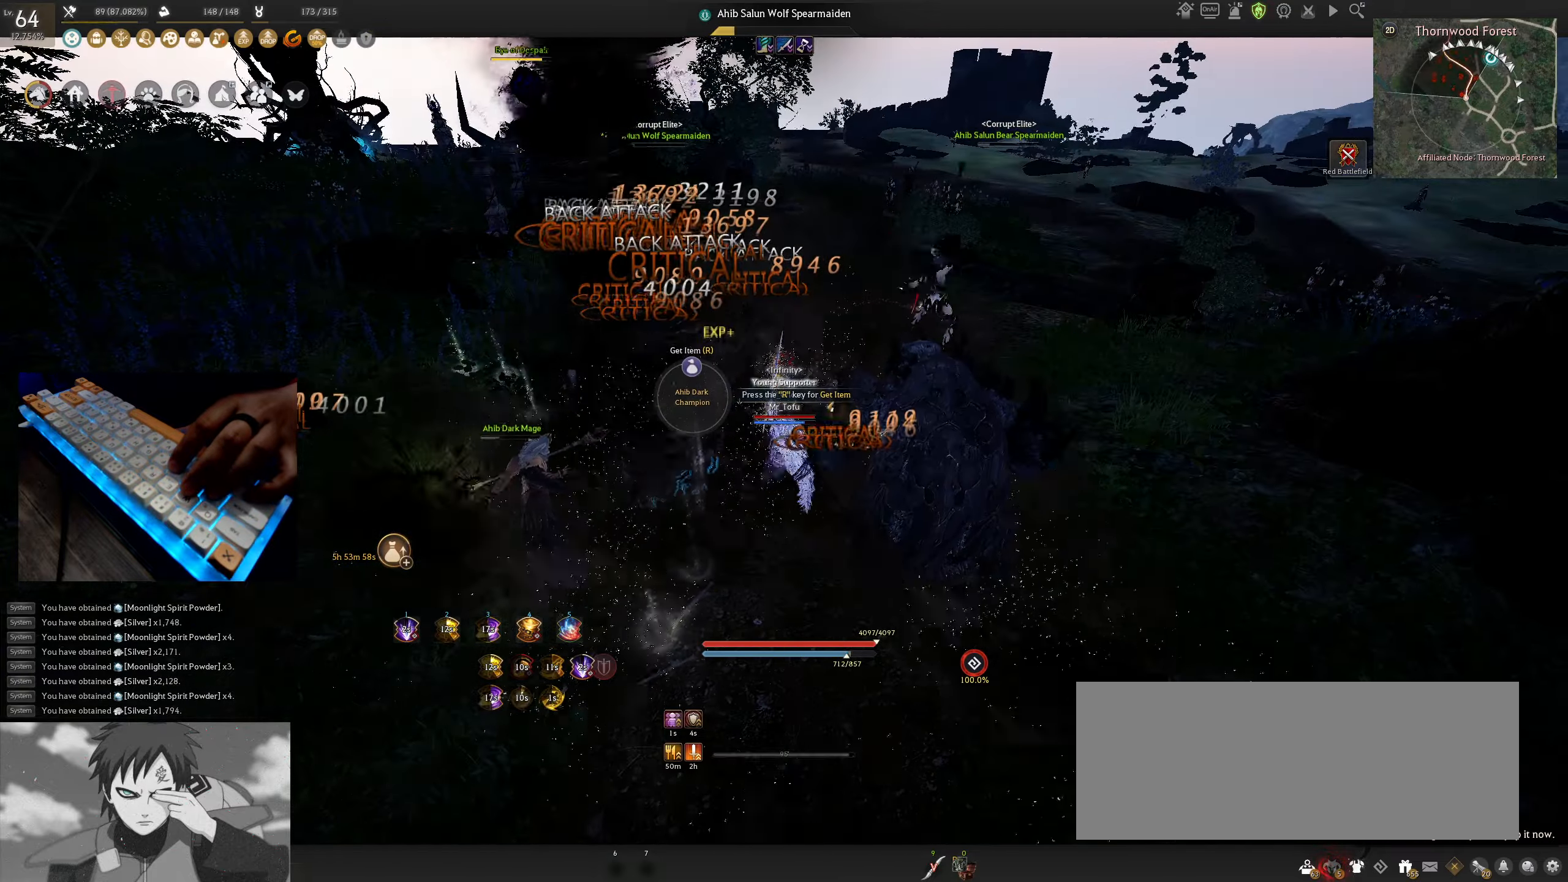
{"keys": ["shift"], "mouse": ["left"], "events": []}
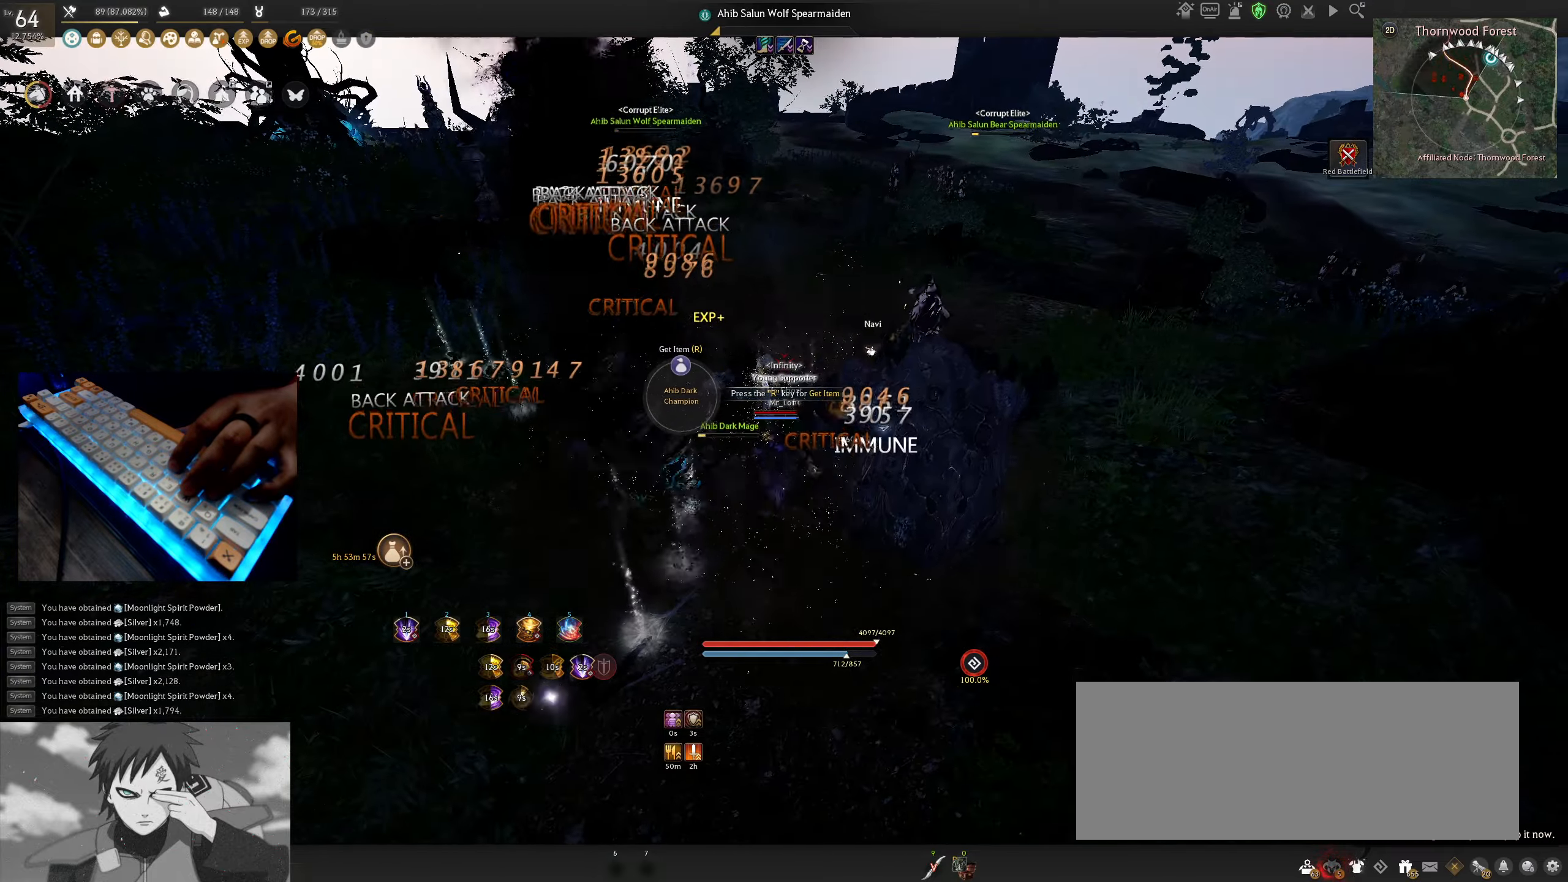
{"keys": ["shift"], "mouse": ["left"], "events": []}
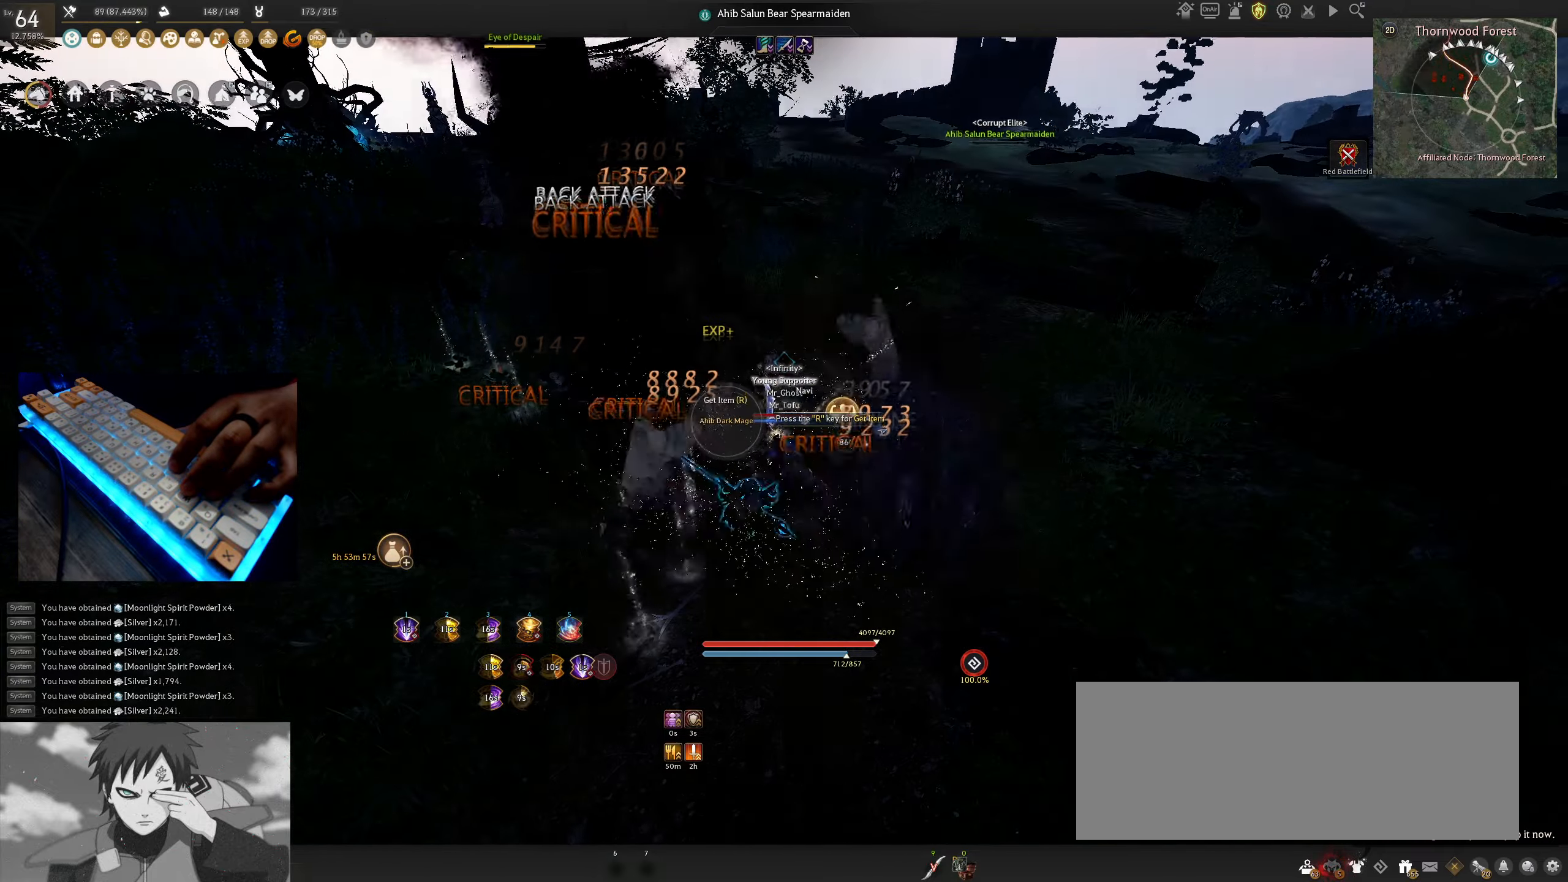
{"keys": ["shift"], "mouse": ["left"], "events": []}
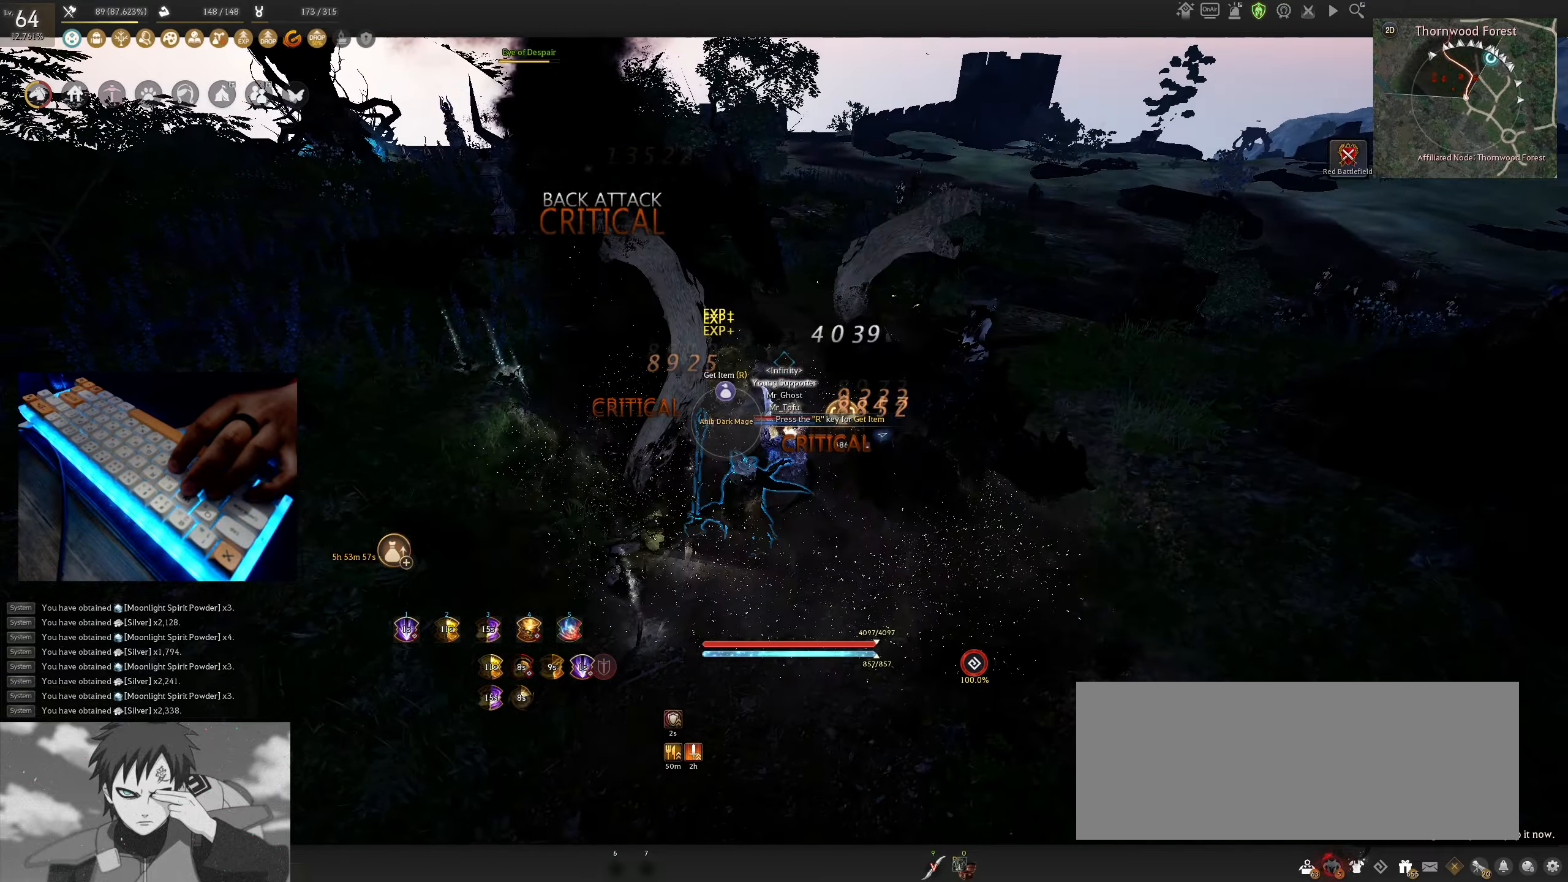
{"keys": ["shift"], "mouse": [], "events": [[300, "mouse_left", "up"]]}
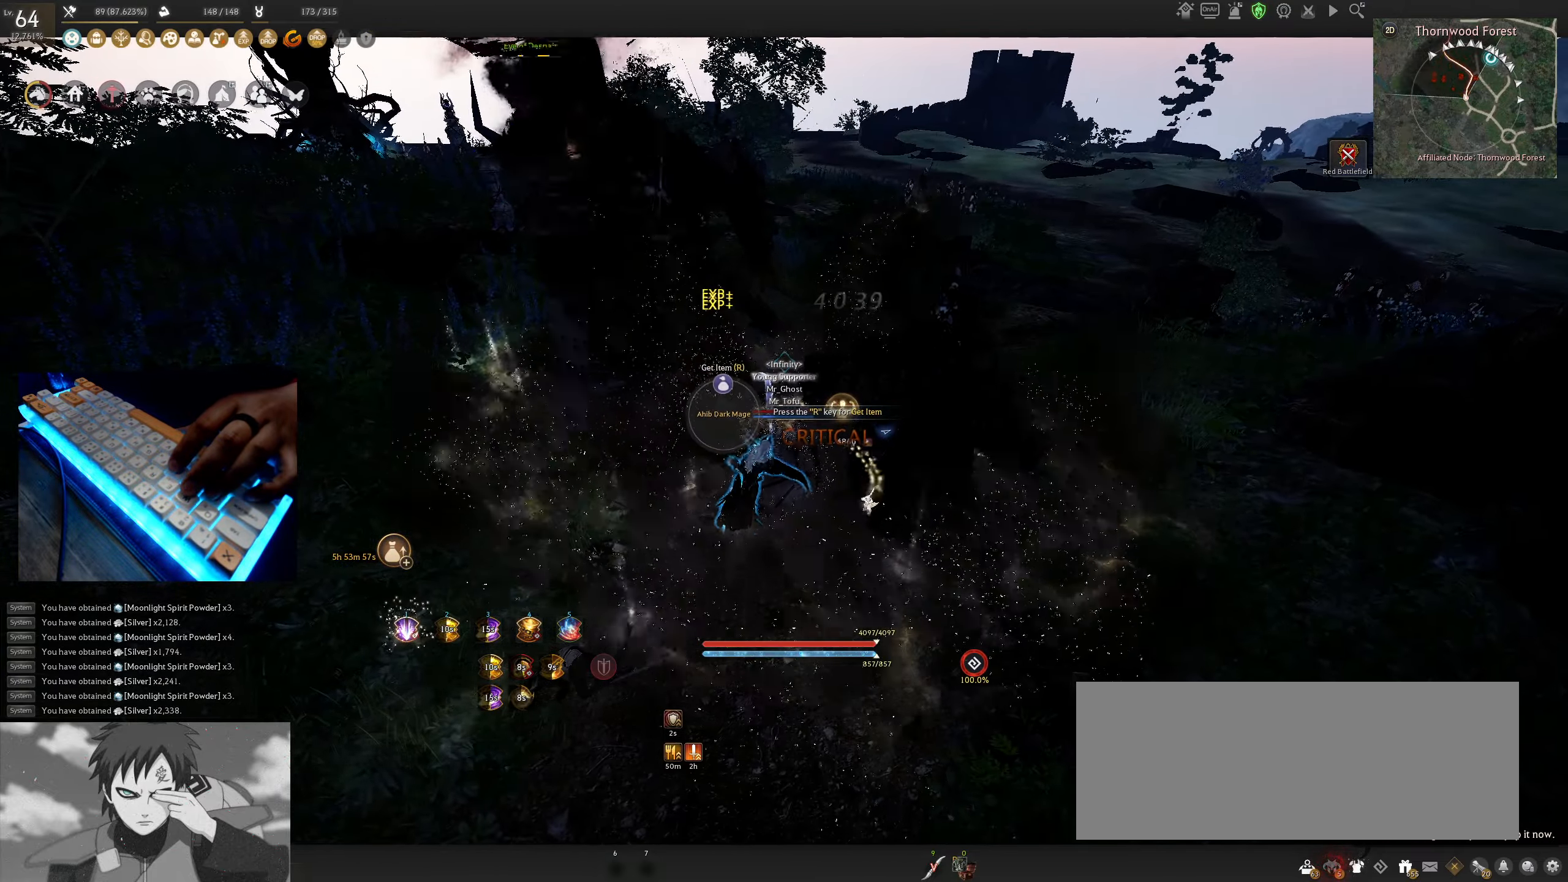
{"keys": [], "mouse": [], "events": [[384, "shift", "up"]]}
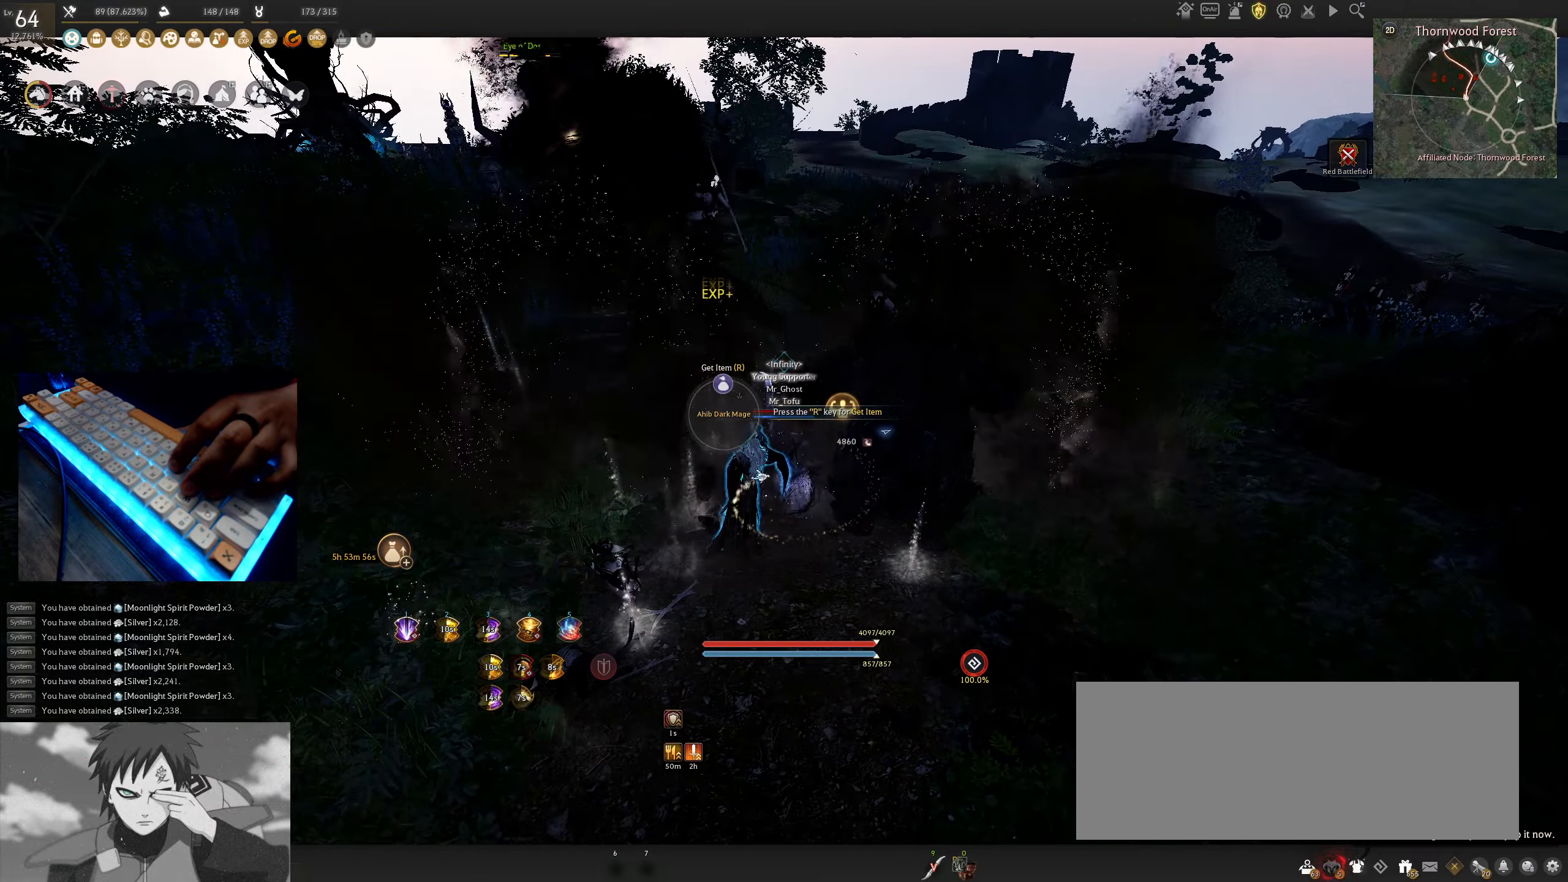
{"keys": [], "mouse": [], "events": []}